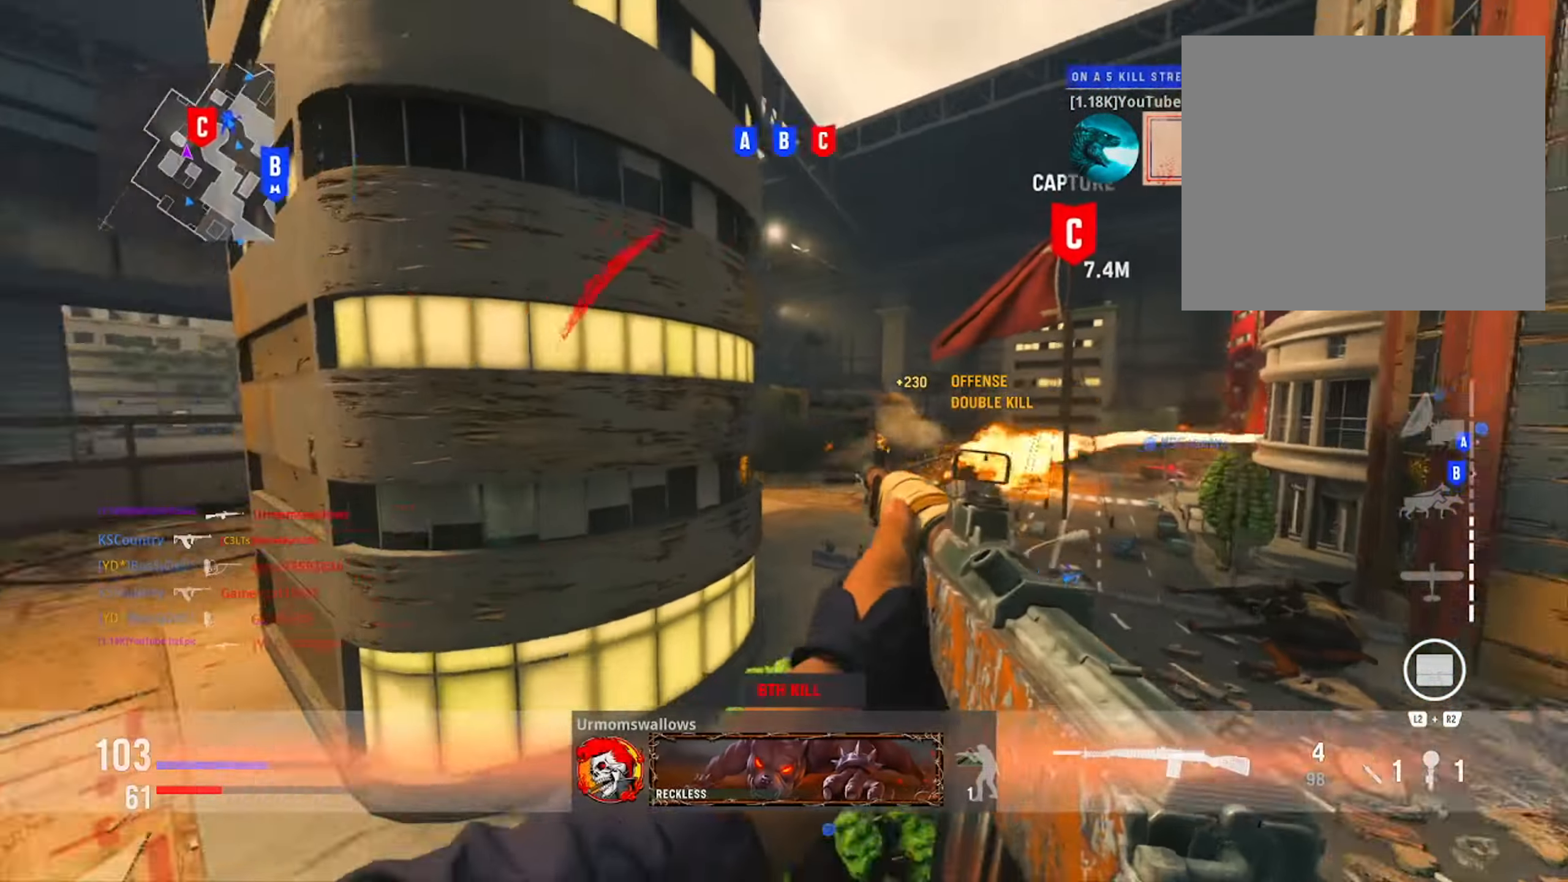
Gameplay with a controller (PlayStation layout); each line is a JSON object with the inputs held at the frame after it. "events" lists button and stick changes between this image and that frame as [ms after this image, input, new state], when the widget could be followed in between.
{"buttons": [], "left_stick": "up", "right_stick": "center", "events": [[150, "left_stick", "up-left"], [267, "left_stick", "up"]]}
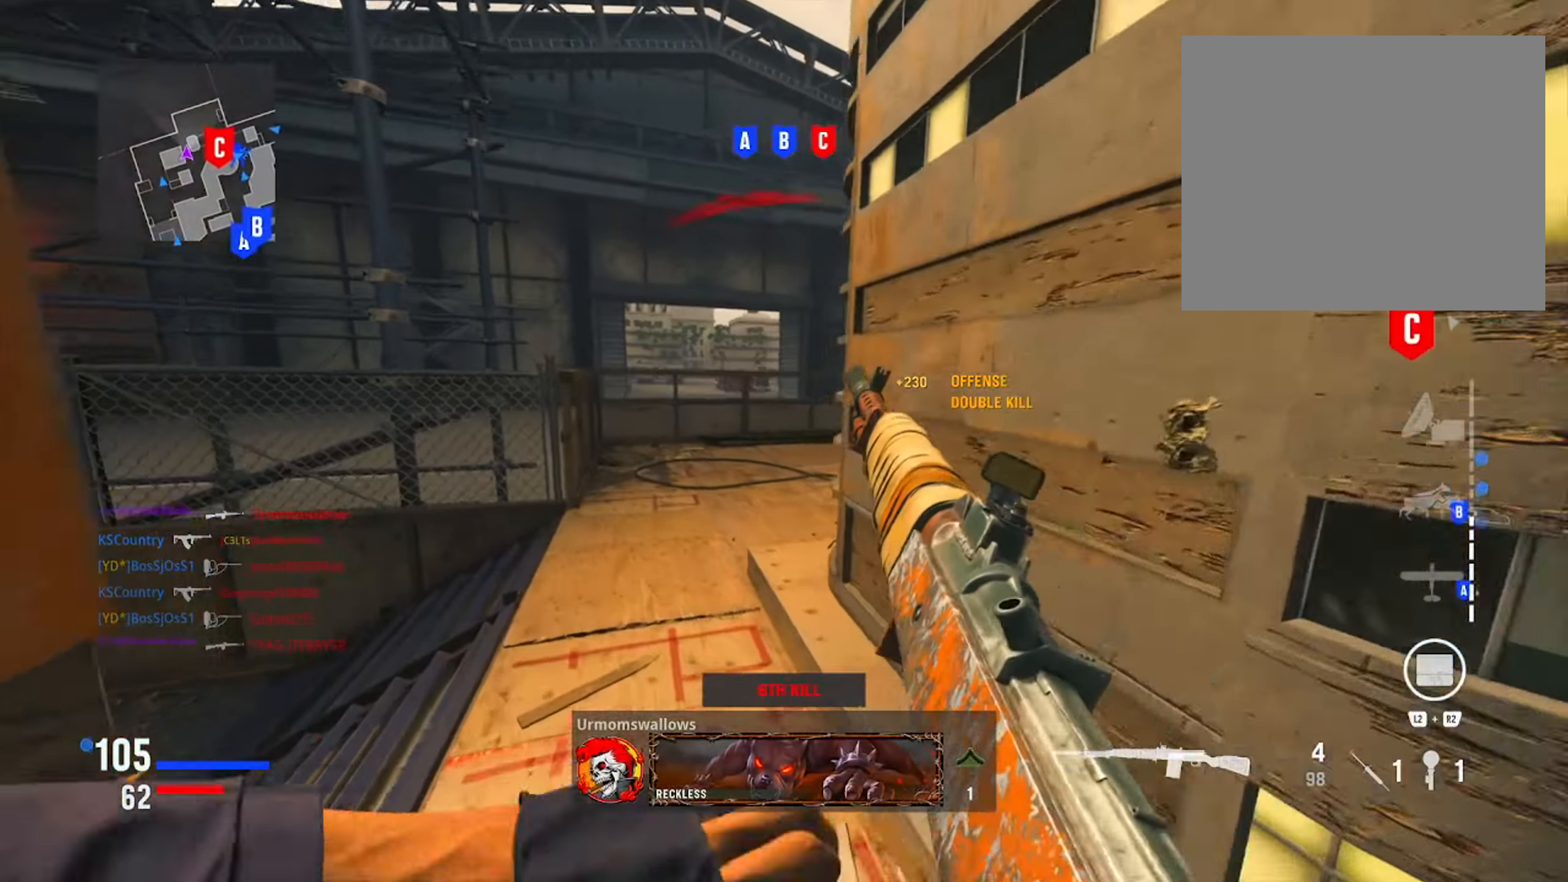
{"buttons": [], "left_stick": "up", "right_stick": "right", "events": [[300, "right_stick", "right"]]}
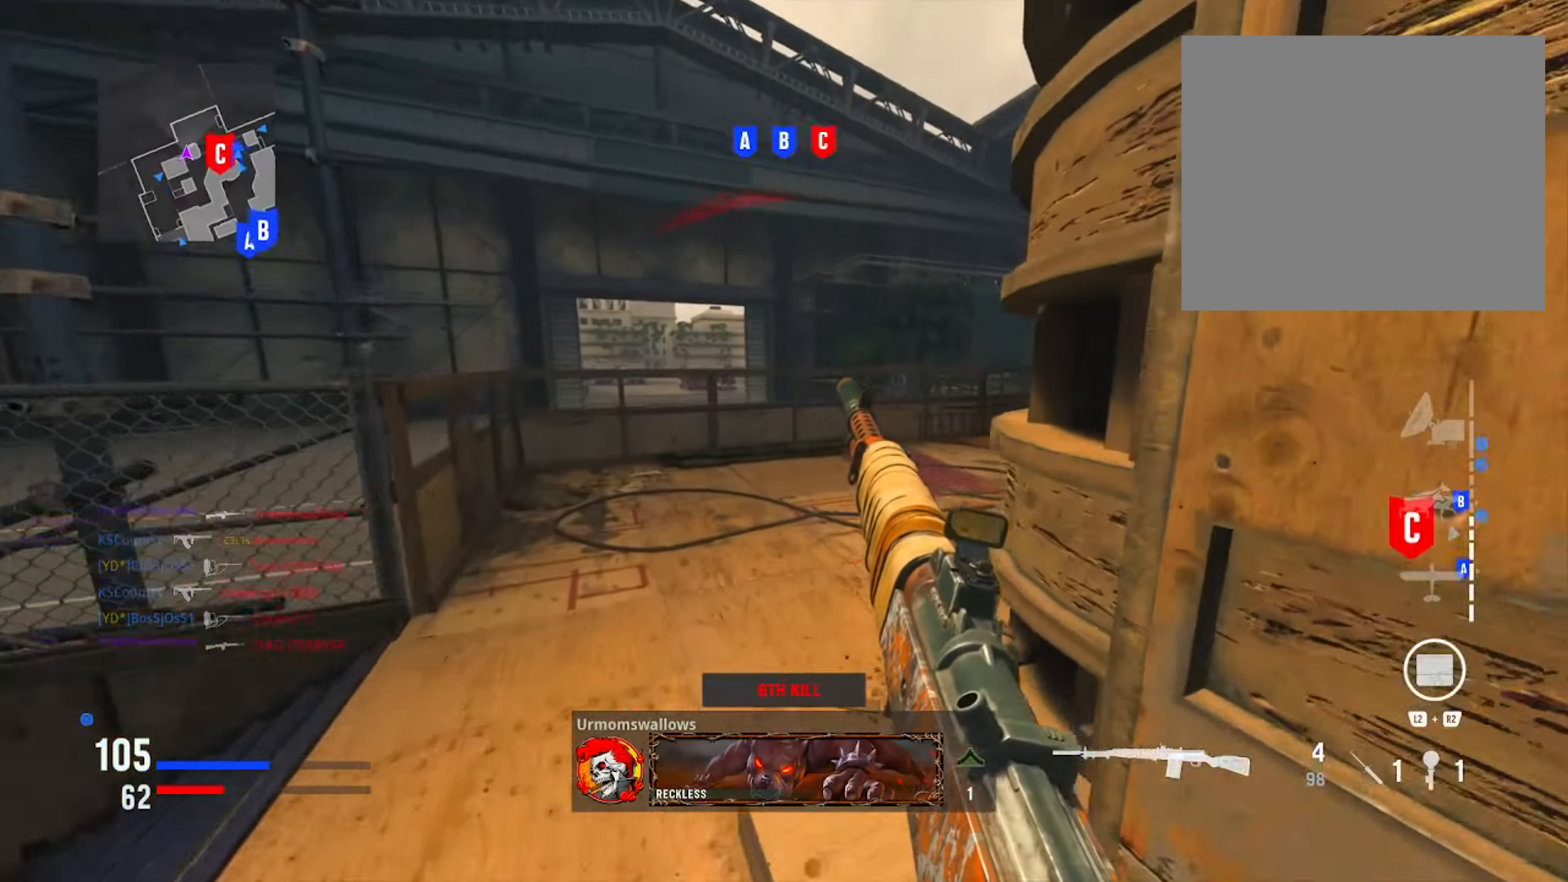
{"buttons": [], "left_stick": "left", "right_stick": "center", "events": [[67, "right_stick", "center"], [134, "left_stick", "up-left"], [250, "right_stick", "right"], [317, "left_stick", "left"], [451, "right_stick", "center"]]}
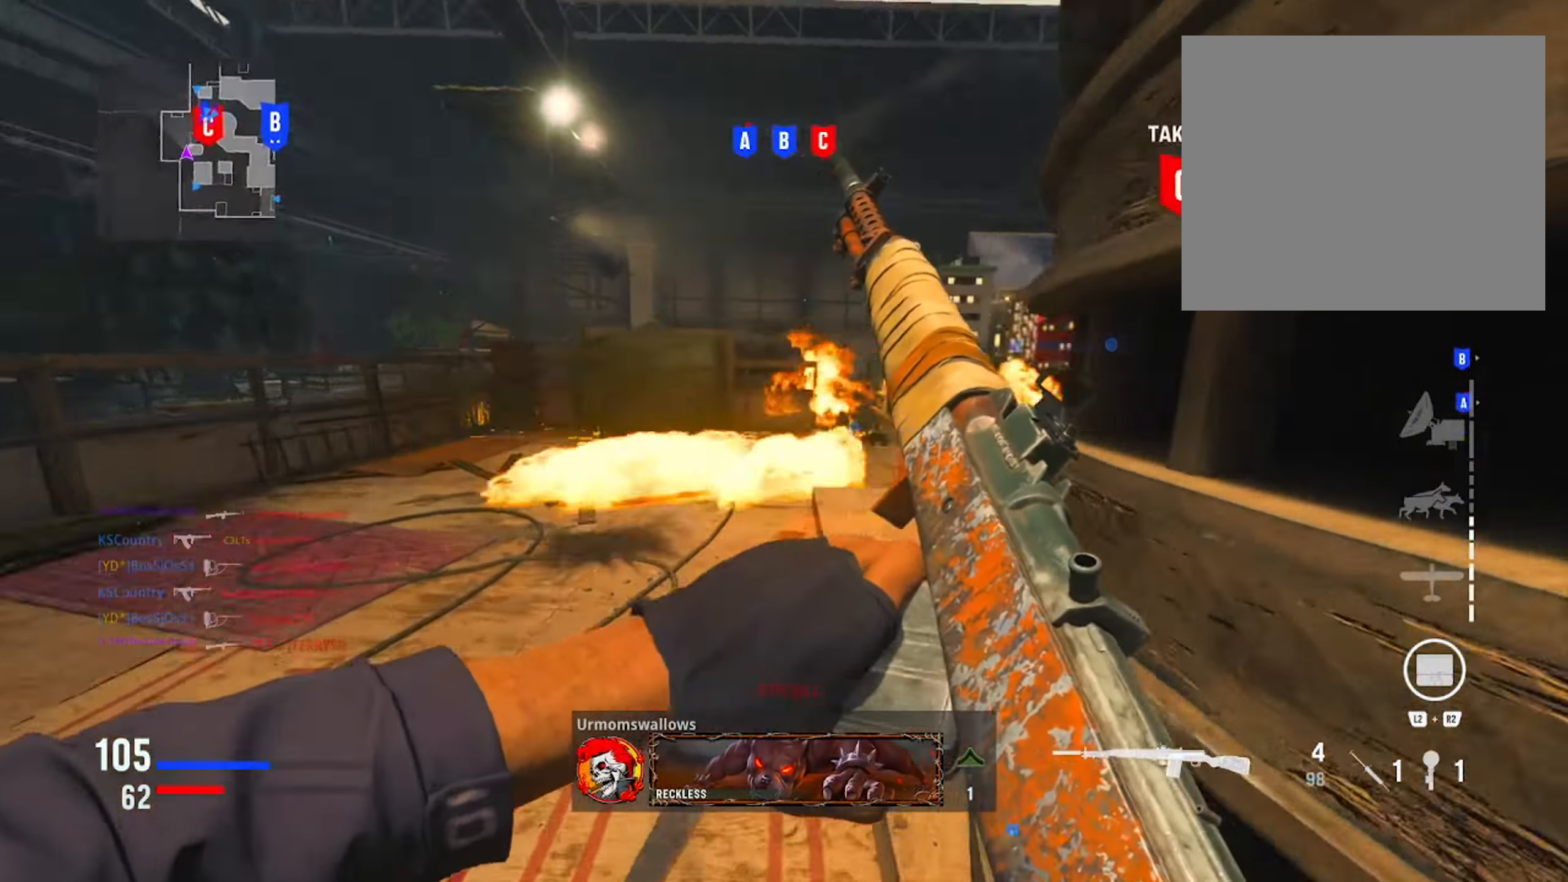
{"buttons": [], "left_stick": "up-left", "right_stick": "center", "events": [[167, "TRIANGLE", "down"], [217, "left_stick", "up-left"], [267, "TRIANGLE", "up"]]}
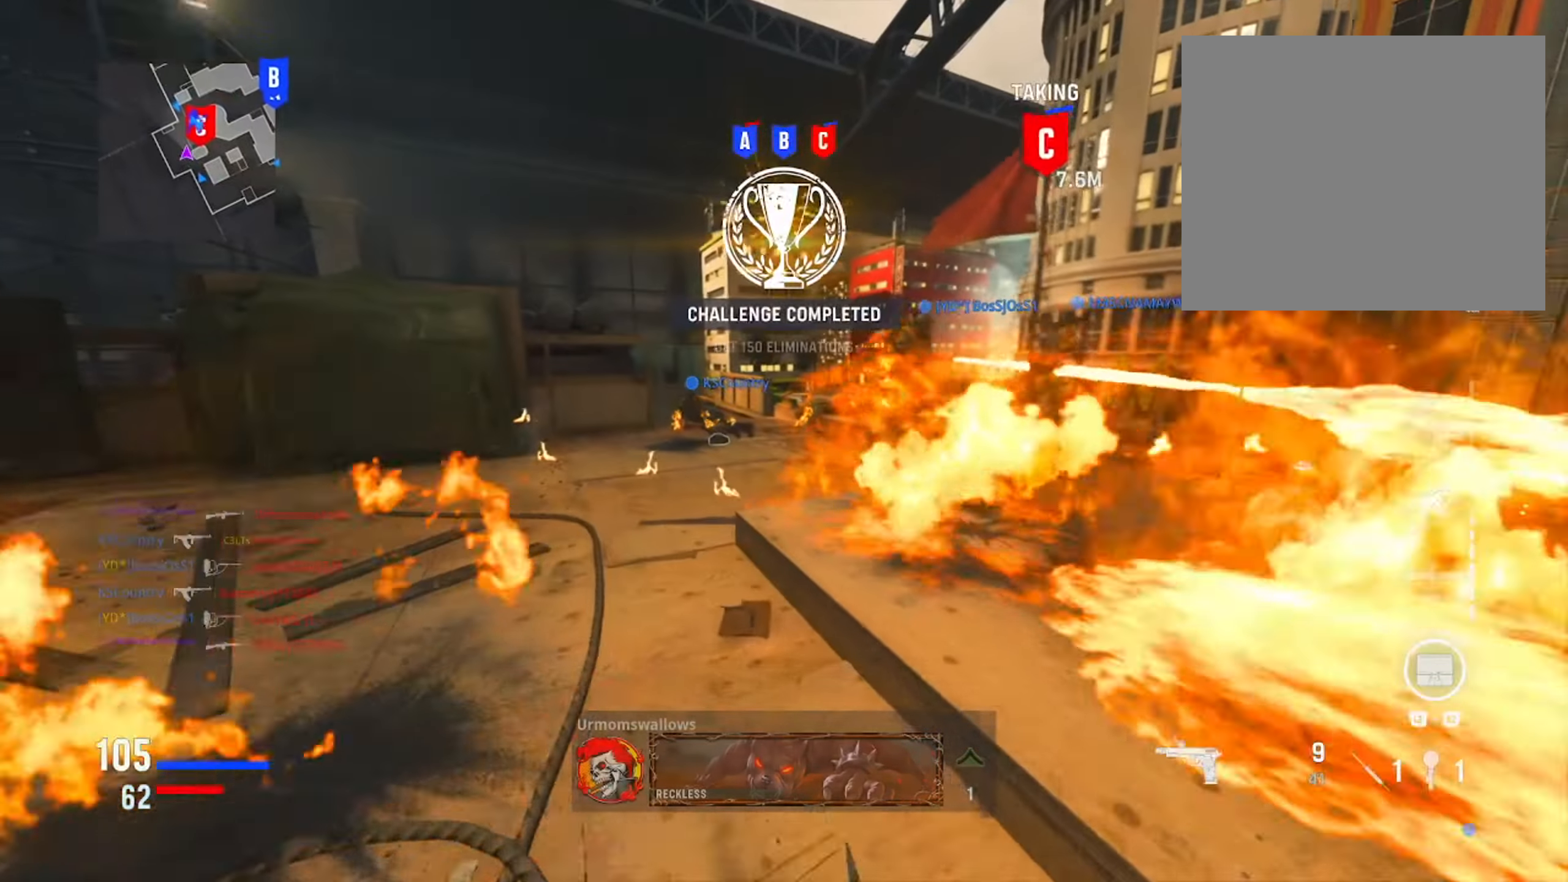
{"buttons": [], "left_stick": "up-right", "right_stick": "right", "events": [[117, "TRIANGLE", "down"], [167, "left_stick", "up"], [217, "TRIANGLE", "up"], [267, "left_stick", "up-right"], [401, "right_stick", "right"]]}
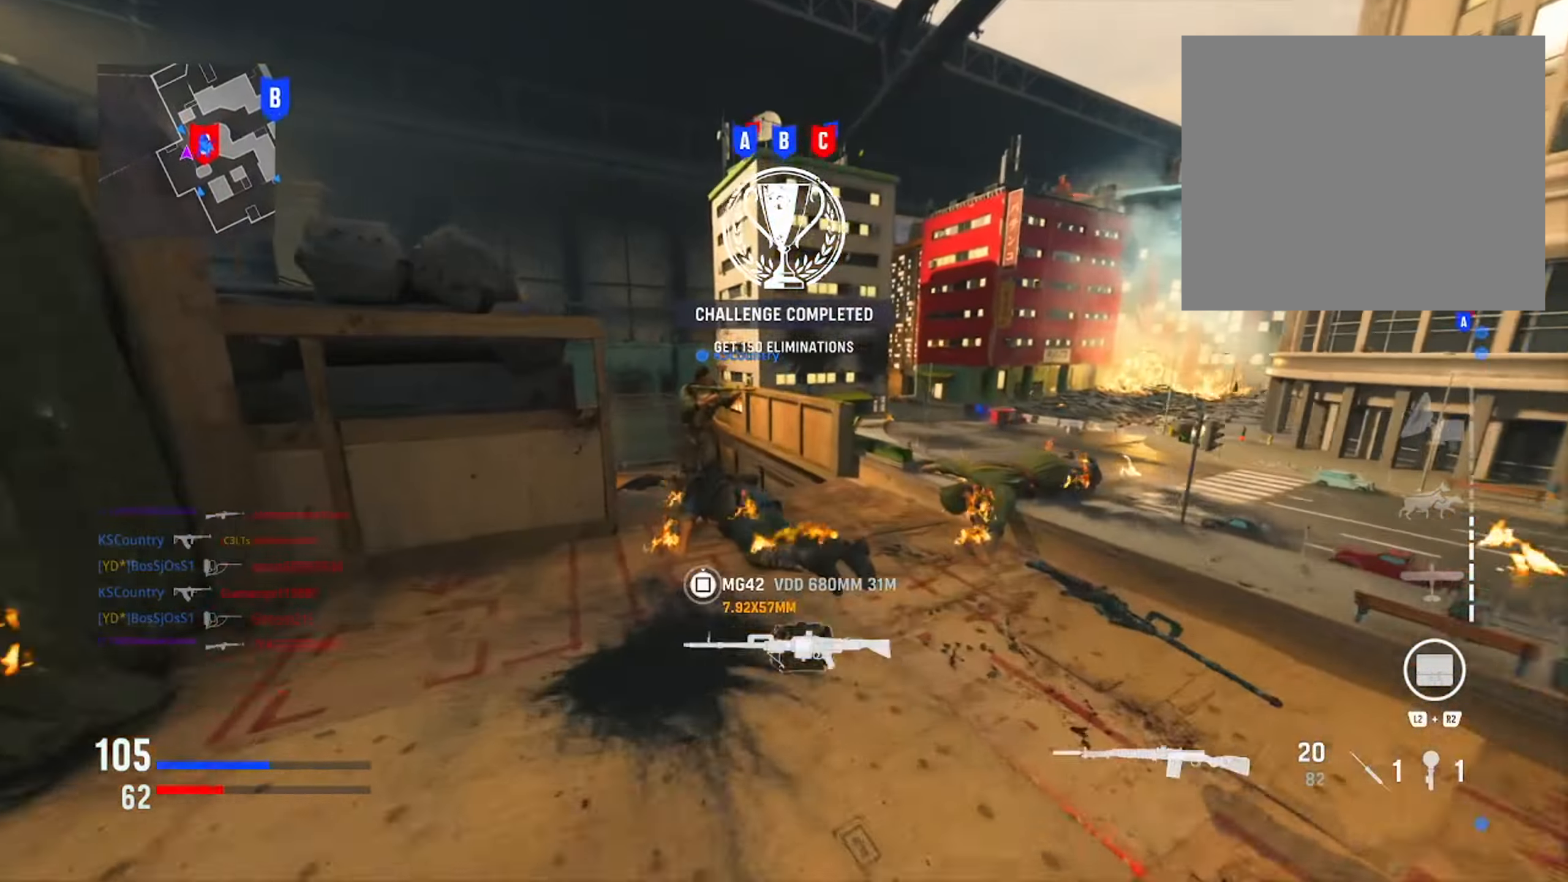
{"buttons": [], "left_stick": "up", "right_stick": "center", "events": [[83, "right_stick", "center"], [116, "left_stick", "up"]]}
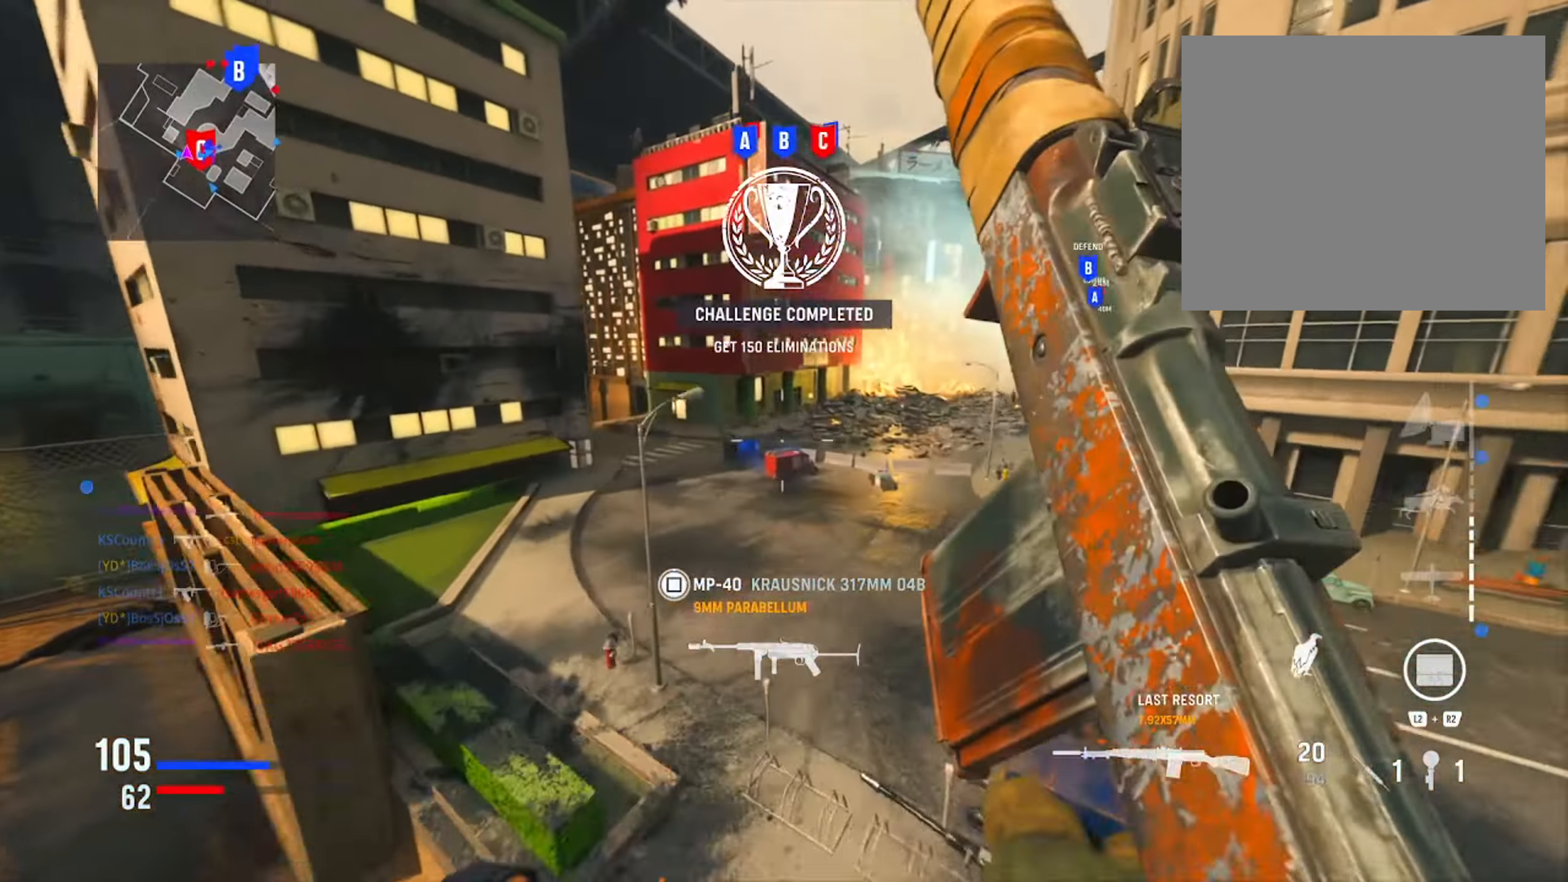
{"buttons": [], "left_stick": "up", "right_stick": "center", "events": [[217, "right_stick", "left"], [451, "right_stick", "center"]]}
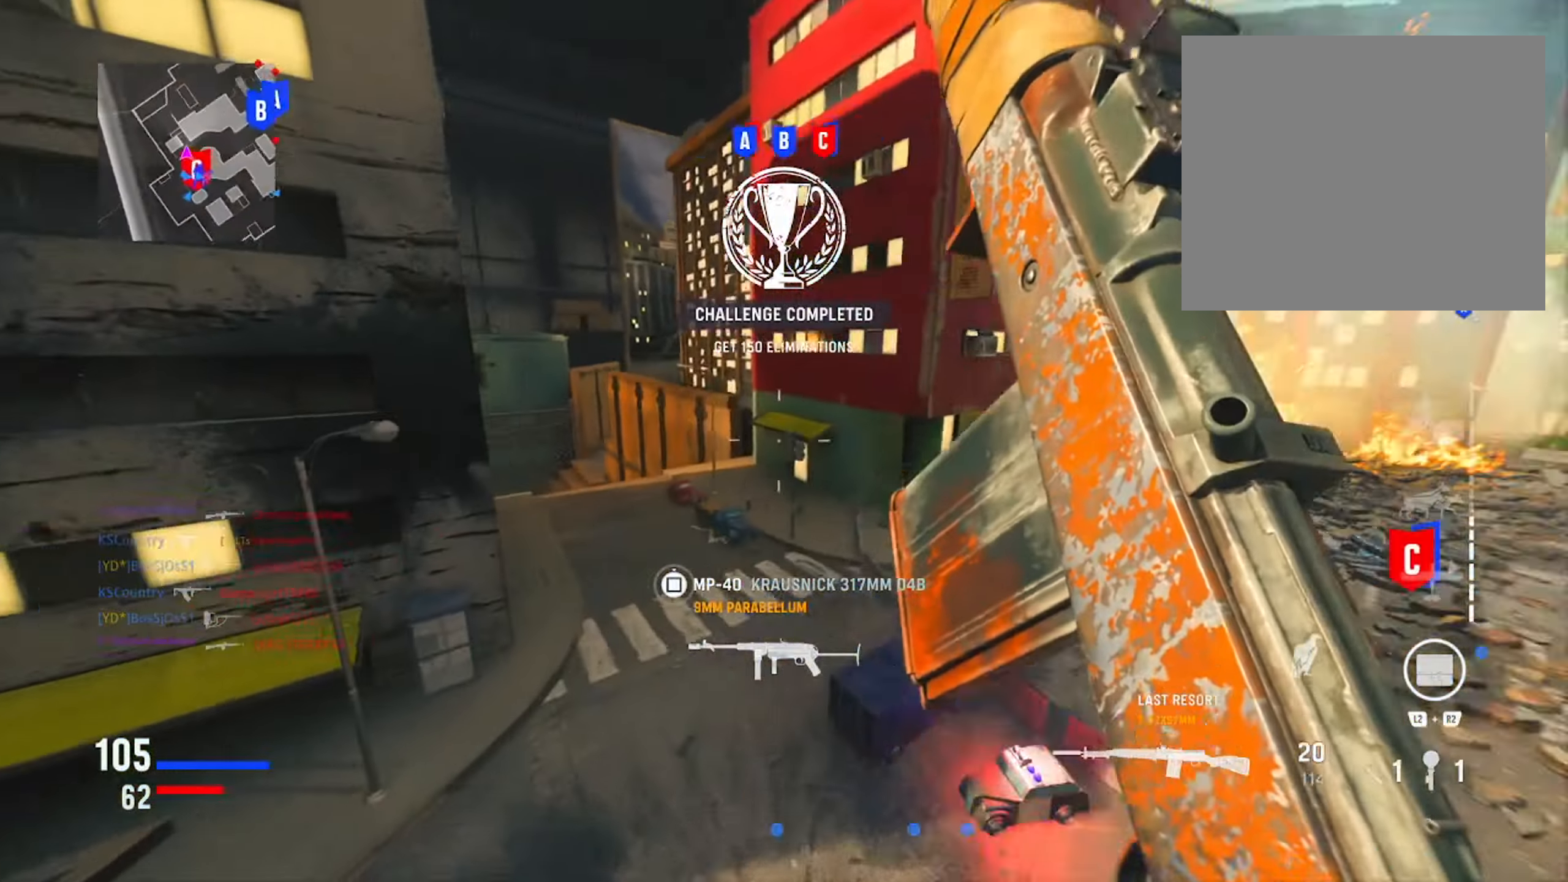
{"buttons": [], "left_stick": "up-left", "right_stick": "center", "events": [[133, "left_stick", "up-left"]]}
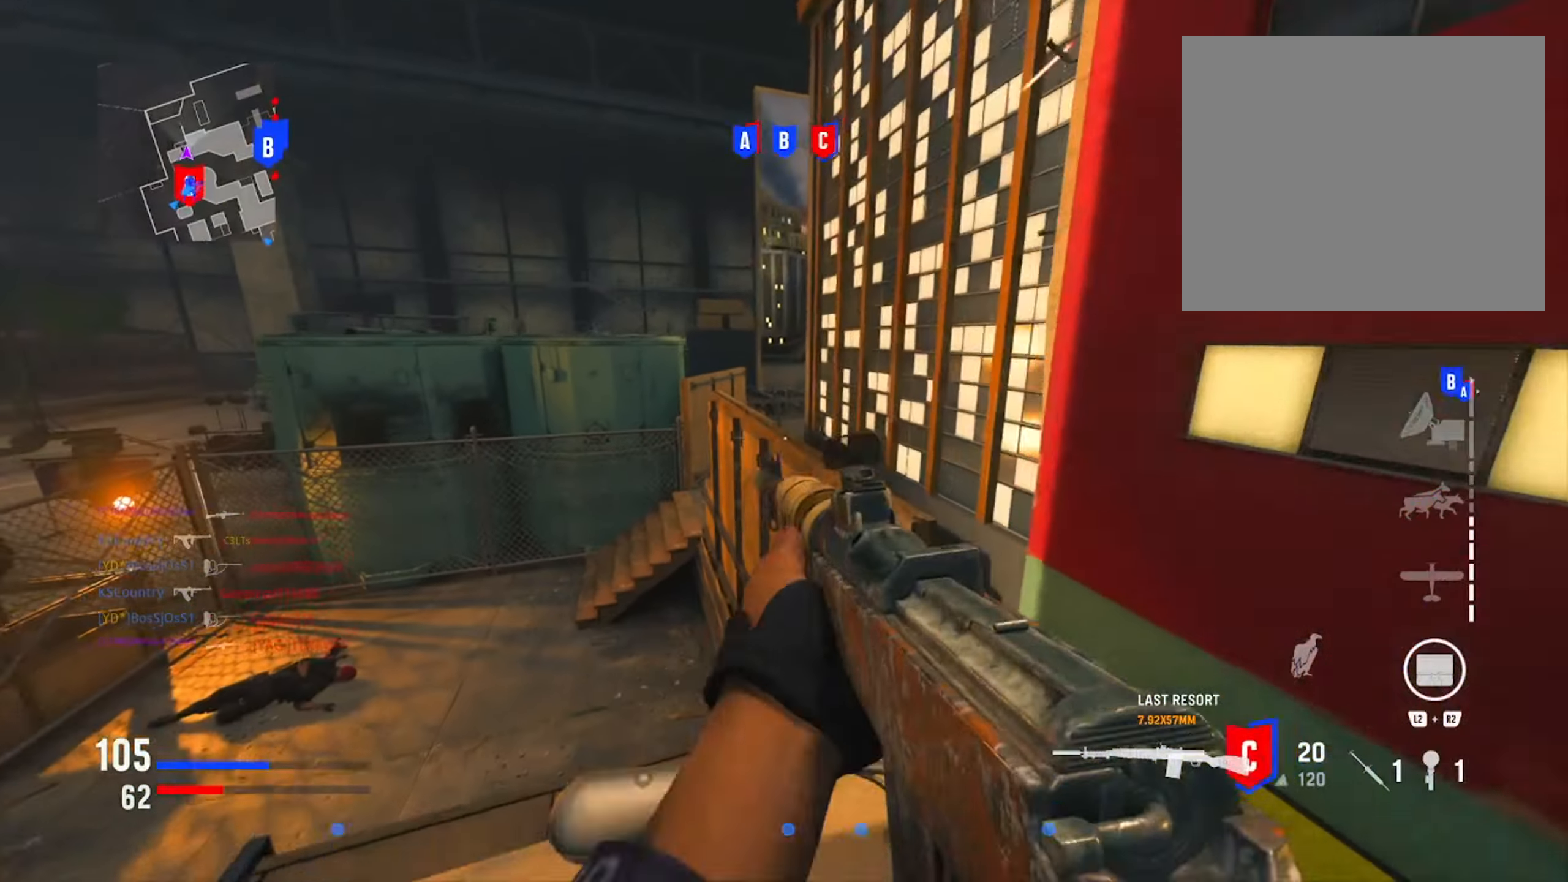
{"buttons": [], "left_stick": "up", "right_stick": "right", "events": [[84, "left_stick", "up"], [84, "right_stick", "right"], [151, "R3", "down"], [301, "R3", "up"]]}
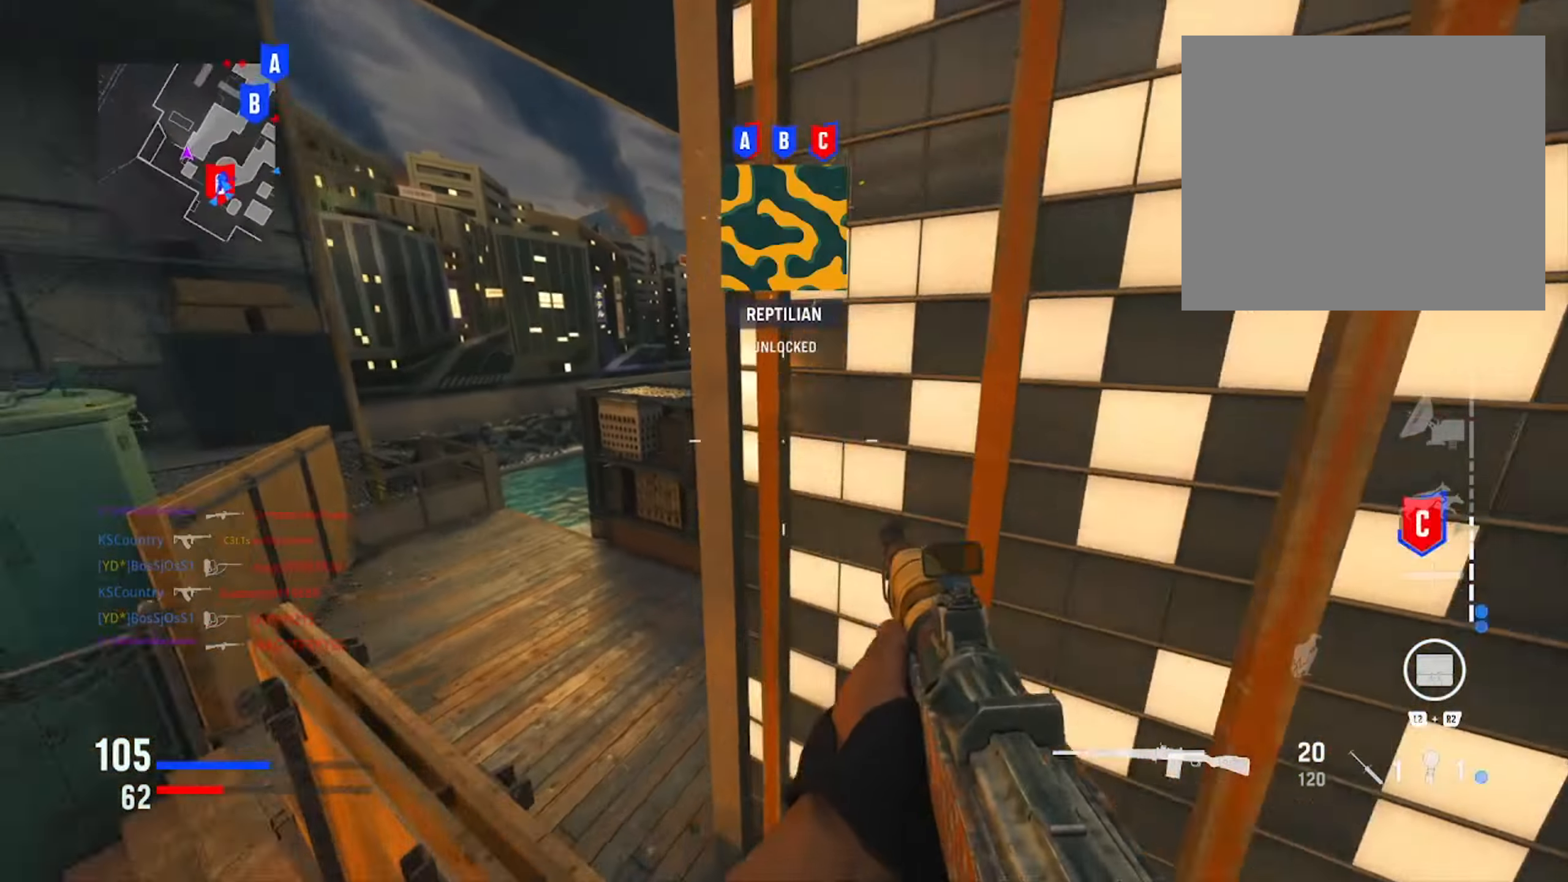
{"buttons": ["L1"], "left_stick": "left", "right_stick": "right", "events": [[67, "right_stick", "center"], [83, "left_stick", "center"], [100, "L1", "down"], [183, "right_stick", "right"], [400, "left_stick", "left"], [400, "right_stick", "up-right"], [500, "right_stick", "right"]]}
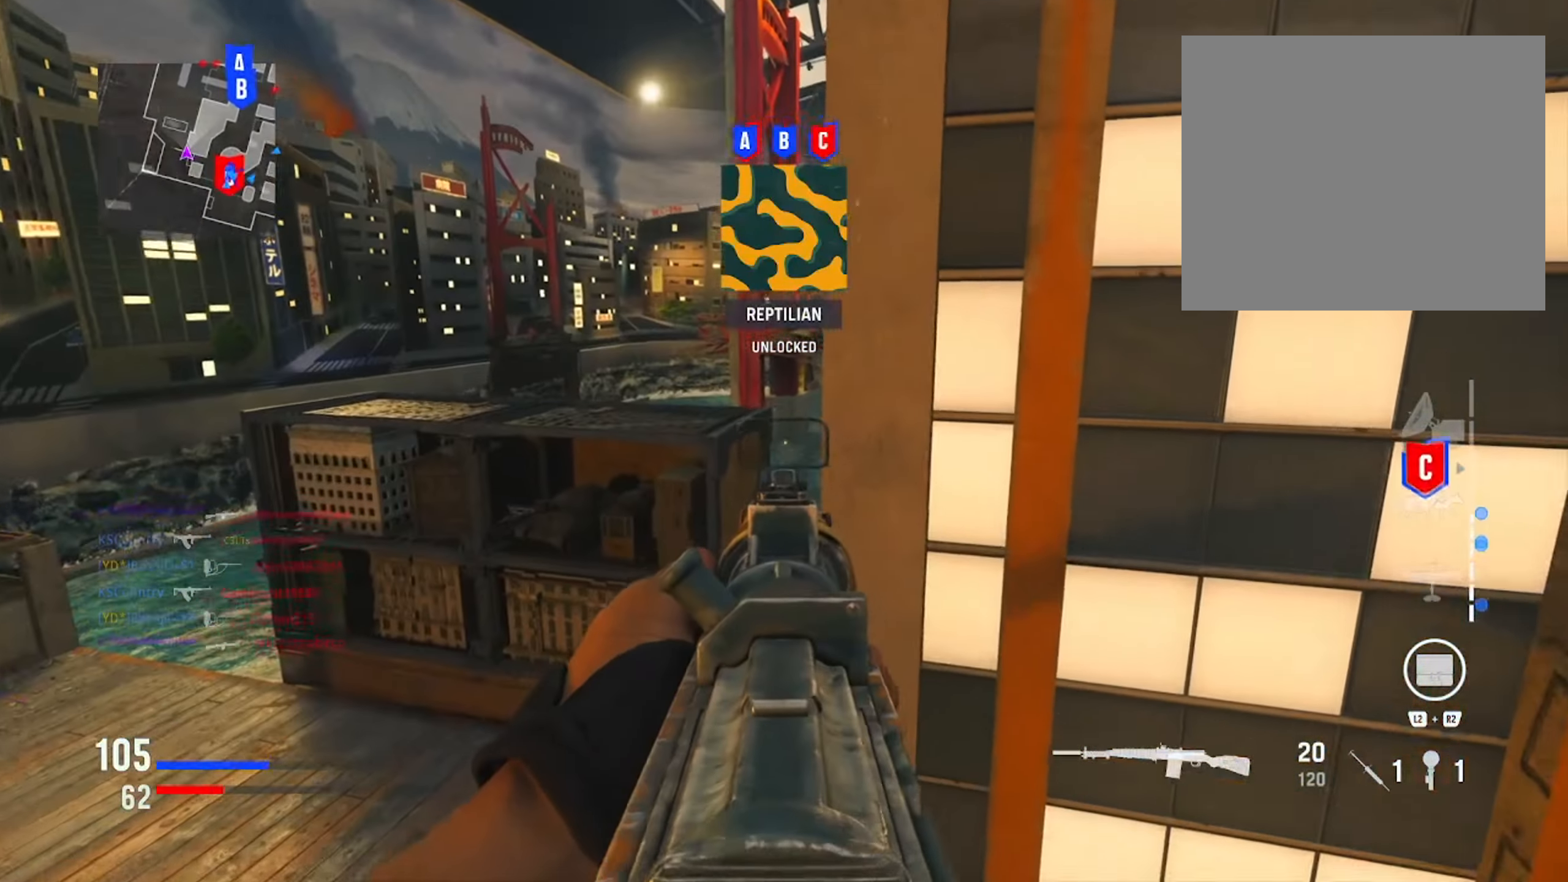
{"buttons": ["L1"], "left_stick": "center", "right_stick": "center", "events": [[167, "right_stick", "center"], [201, "left_stick", "center"], [251, "right_stick", "down-right"], [367, "right_stick", "center"]]}
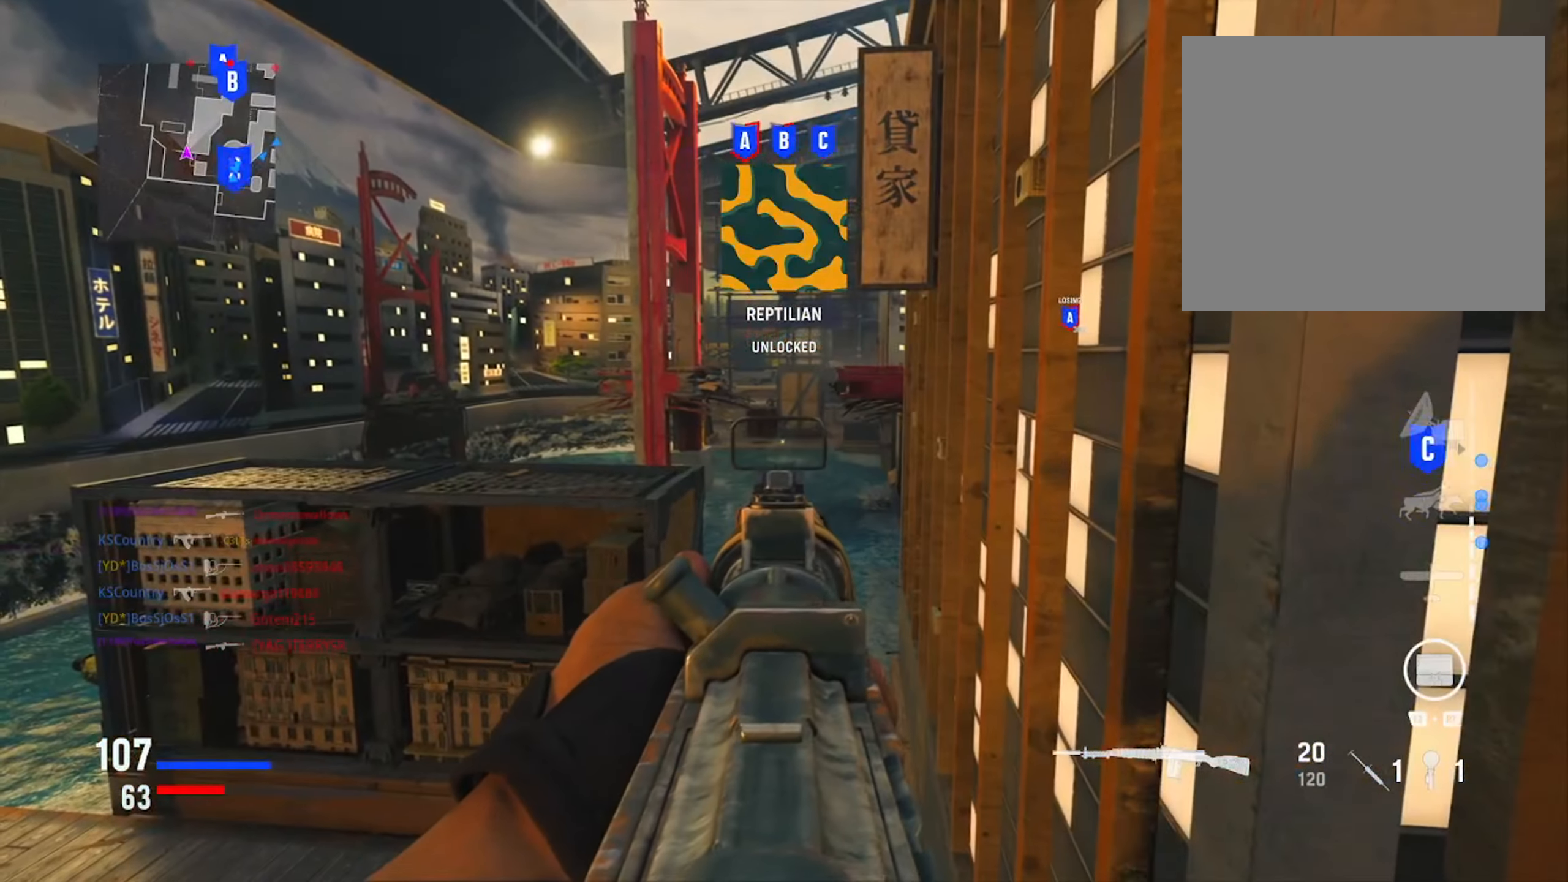
{"buttons": ["L1"], "left_stick": "center", "right_stick": "down-right", "events": [[17, "right_stick", "up"], [267, "right_stick", "right"], [367, "right_stick", "down-right"]]}
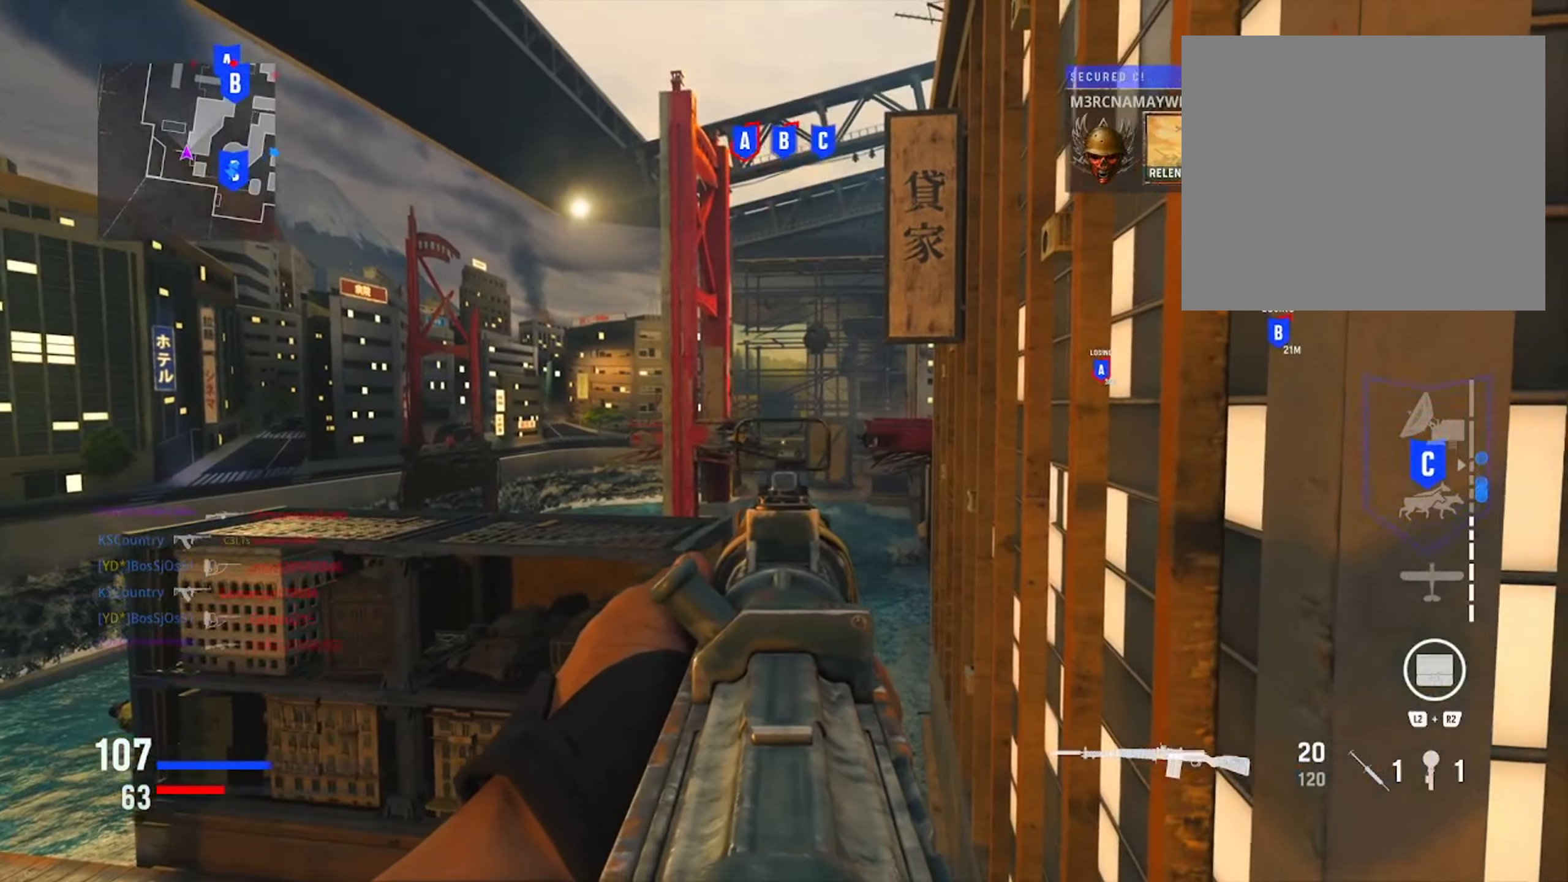
{"buttons": ["L1"], "left_stick": "center", "right_stick": "center", "events": [[34, "right_stick", "down"], [217, "R1", "down"], [234, "right_stick", "center"], [317, "R1", "up"]]}
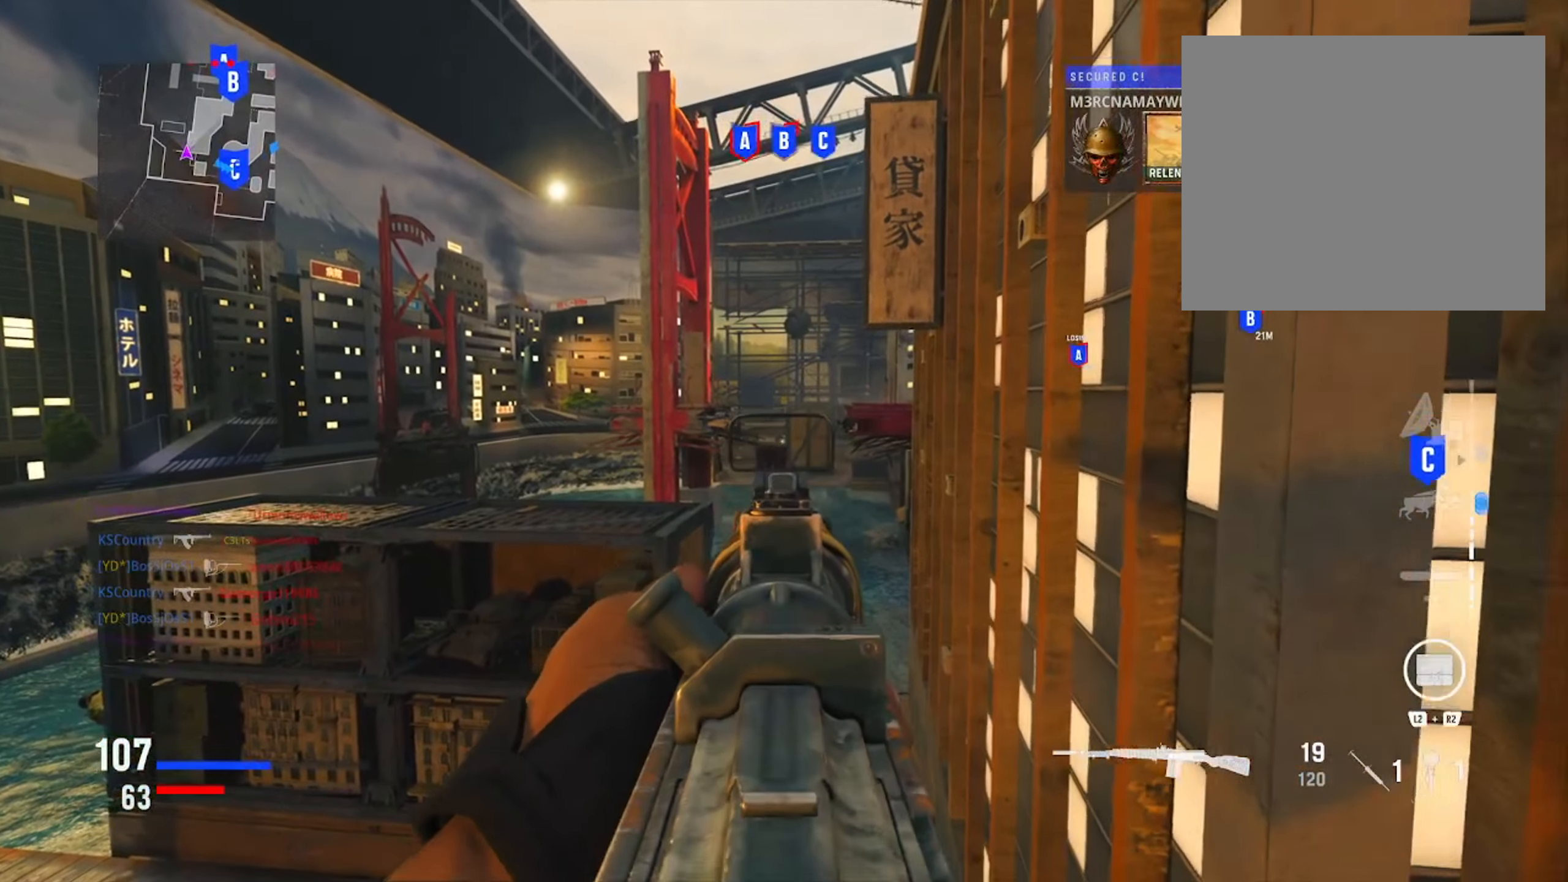
{"buttons": [], "left_stick": "up", "right_stick": "down-right", "events": [[50, "right_stick", "left"], [117, "right_stick", "up"], [133, "R1", "down"], [234, "right_stick", "center"], [267, "R1", "up"], [317, "left_stick", "up"], [334, "right_stick", "down-right"], [384, "L1", "up"]]}
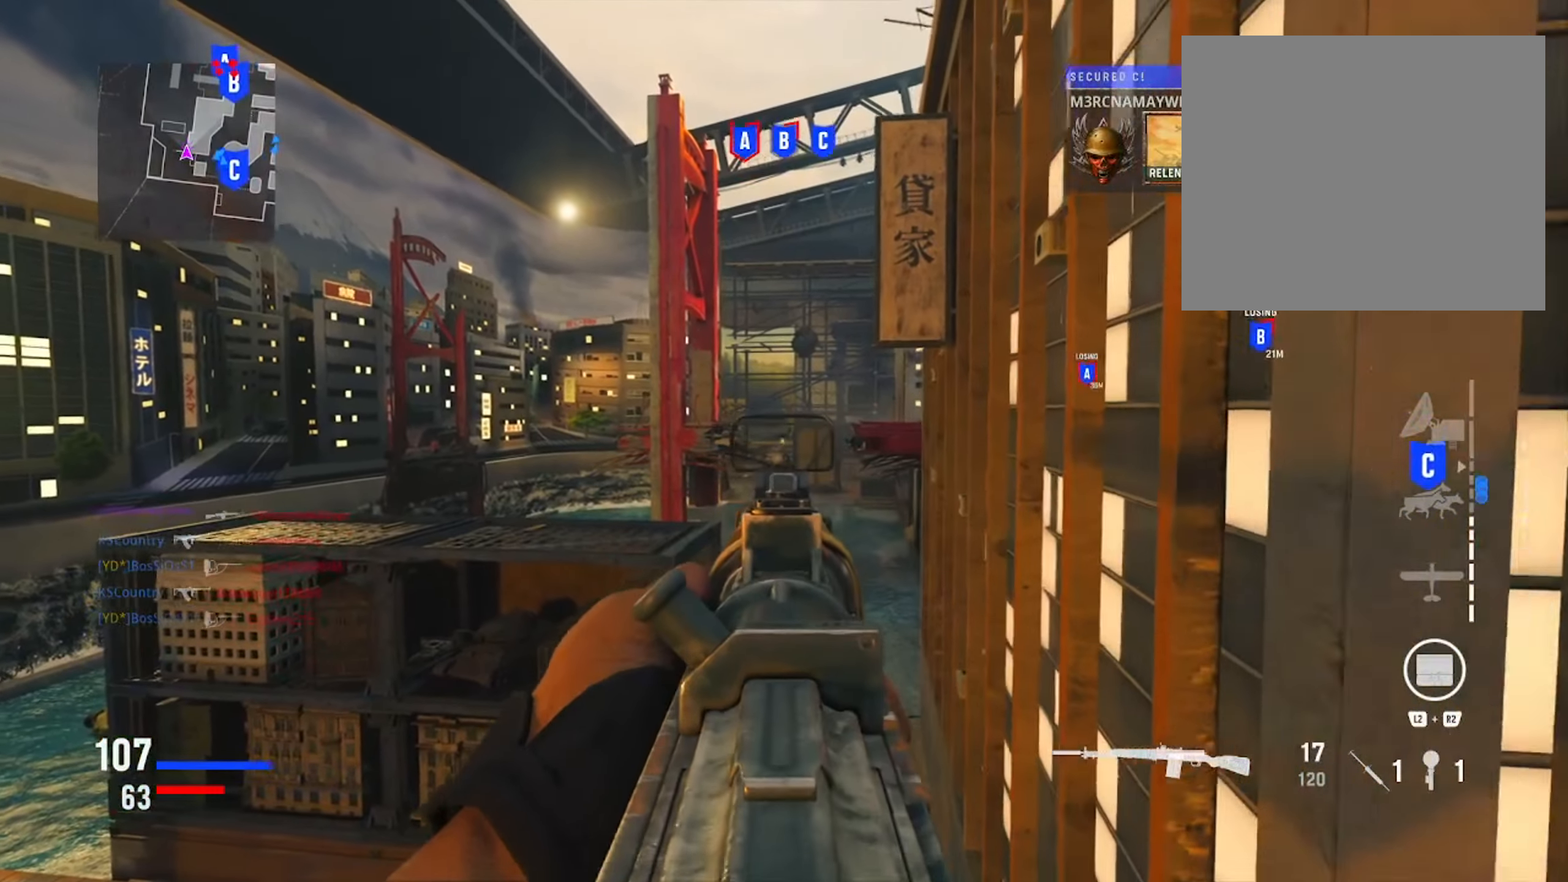
{"buttons": [], "left_stick": "up", "right_stick": "center", "events": [[101, "R3", "down"], [167, "right_stick", "center"], [217, "R3", "up"]]}
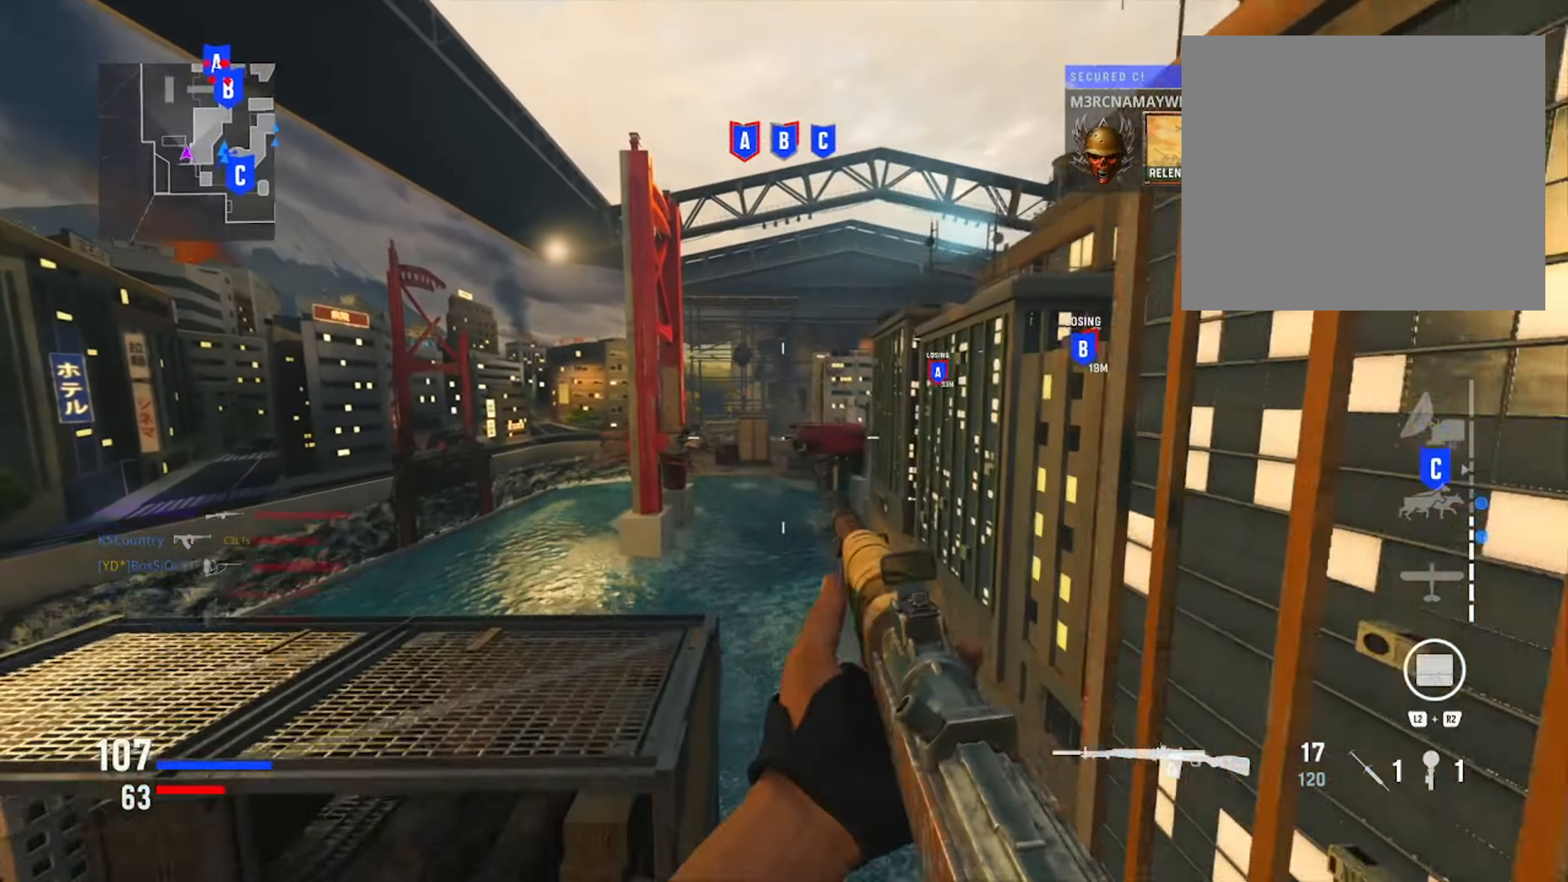
{"buttons": [], "left_stick": "right", "right_stick": "center", "events": [[117, "L1", "down"], [217, "left_stick", "up-right"], [417, "left_stick", "right"], [467, "L1", "up"]]}
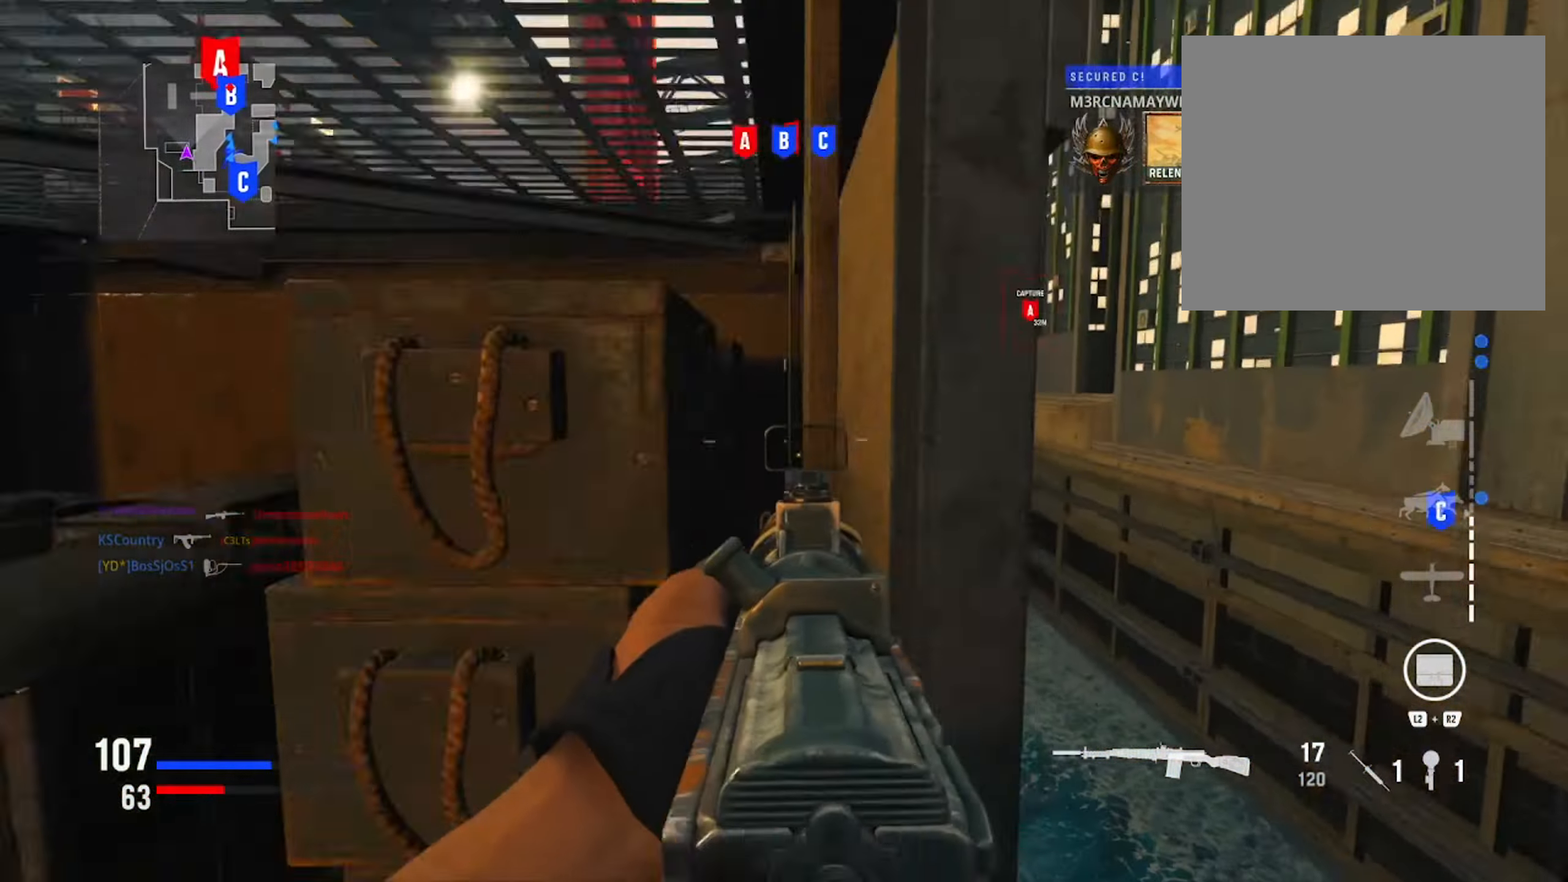
{"buttons": [], "left_stick": "up-right", "right_stick": "center", "events": [[133, "SQUARE", "down"], [233, "left_stick", "up"], [250, "SQUARE", "up"], [450, "left_stick", "up-right"]]}
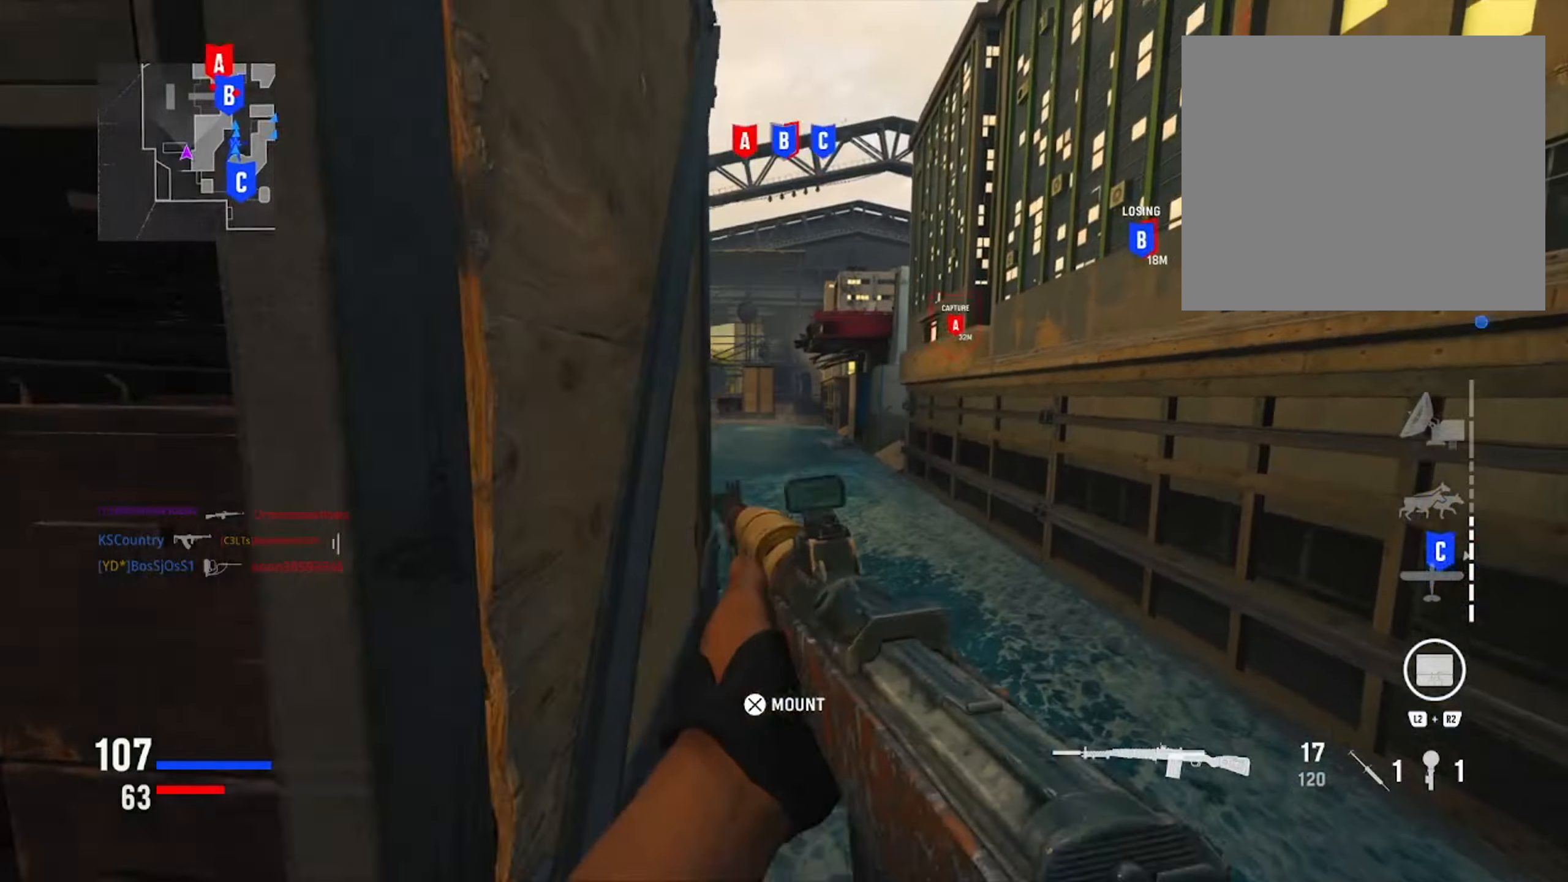
{"buttons": [], "left_stick": "up", "right_stick": "center", "events": [[200, "left_stick", "up"]]}
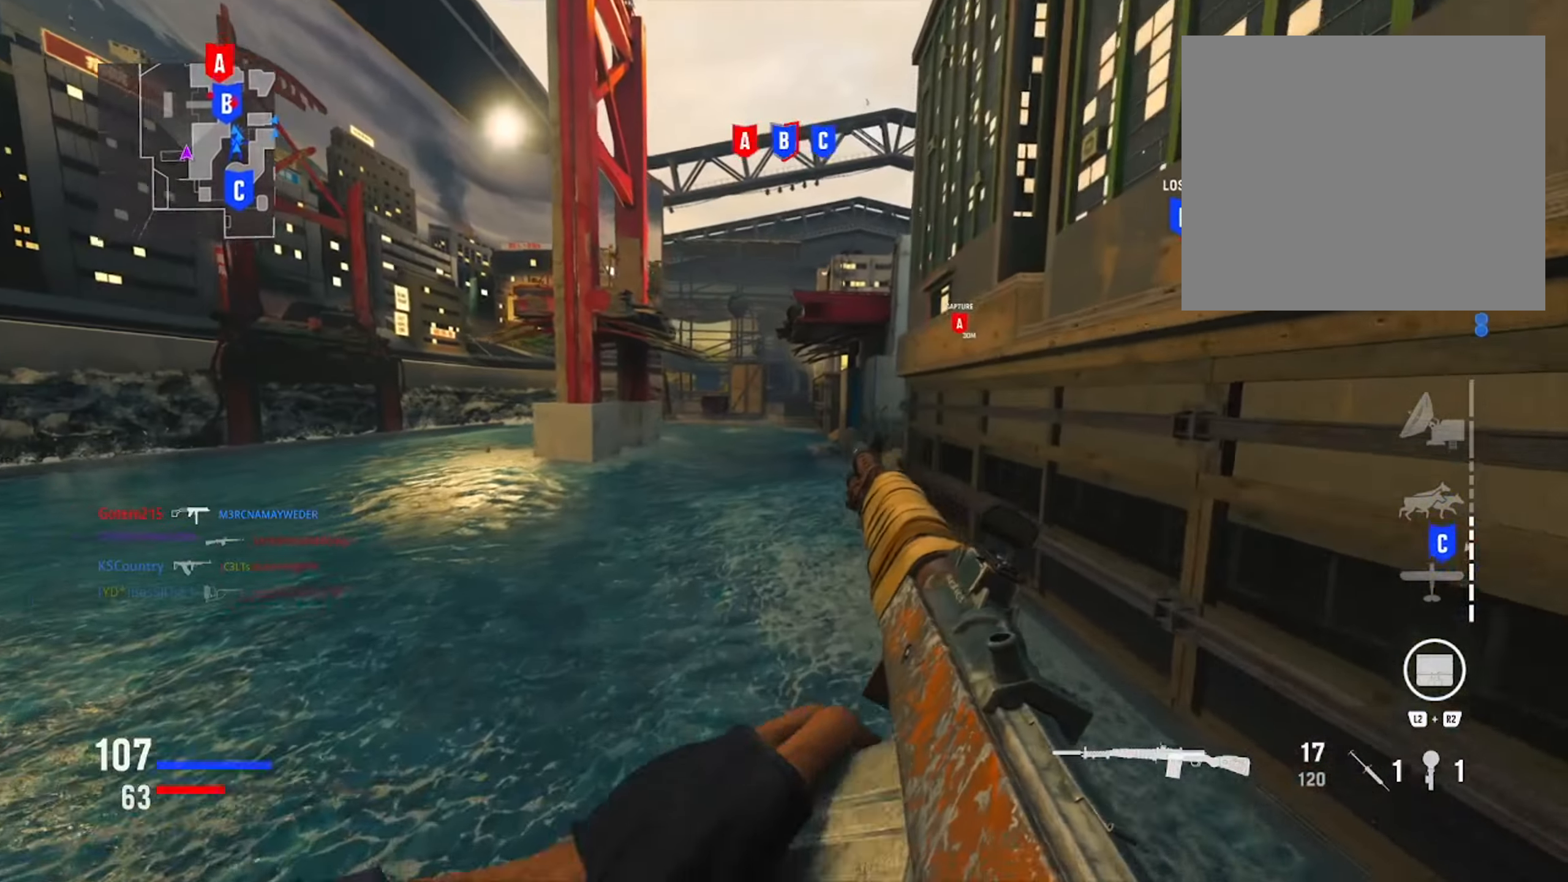
{"buttons": [], "left_stick": "up", "right_stick": "center", "events": []}
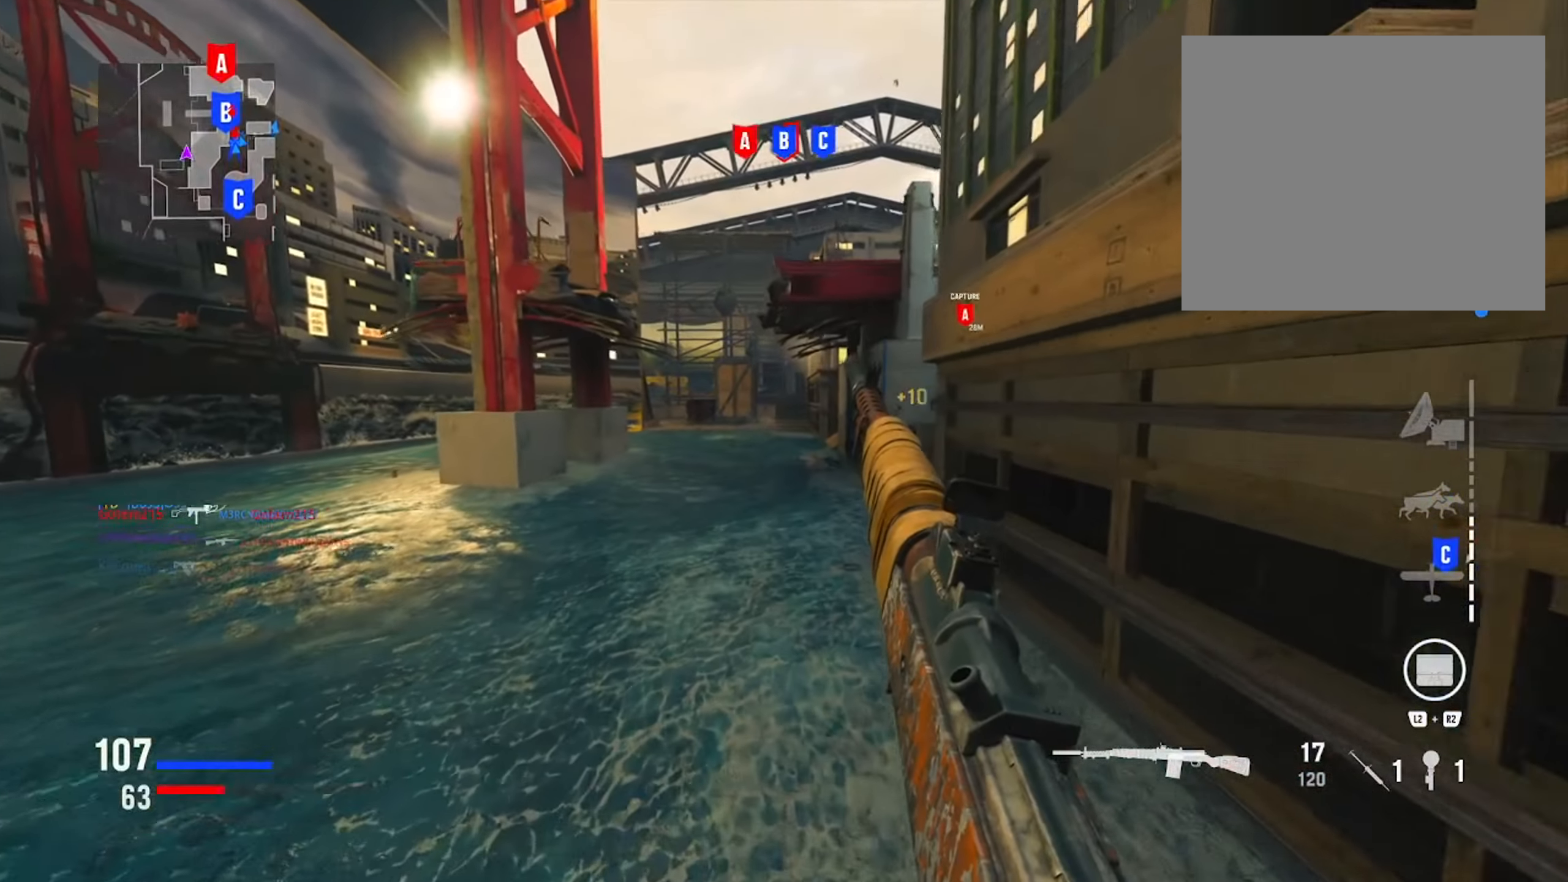
{"buttons": [], "left_stick": "up", "right_stick": "right", "events": [[116, "right_stick", "right"], [317, "right_stick", "center"], [450, "right_stick", "right"]]}
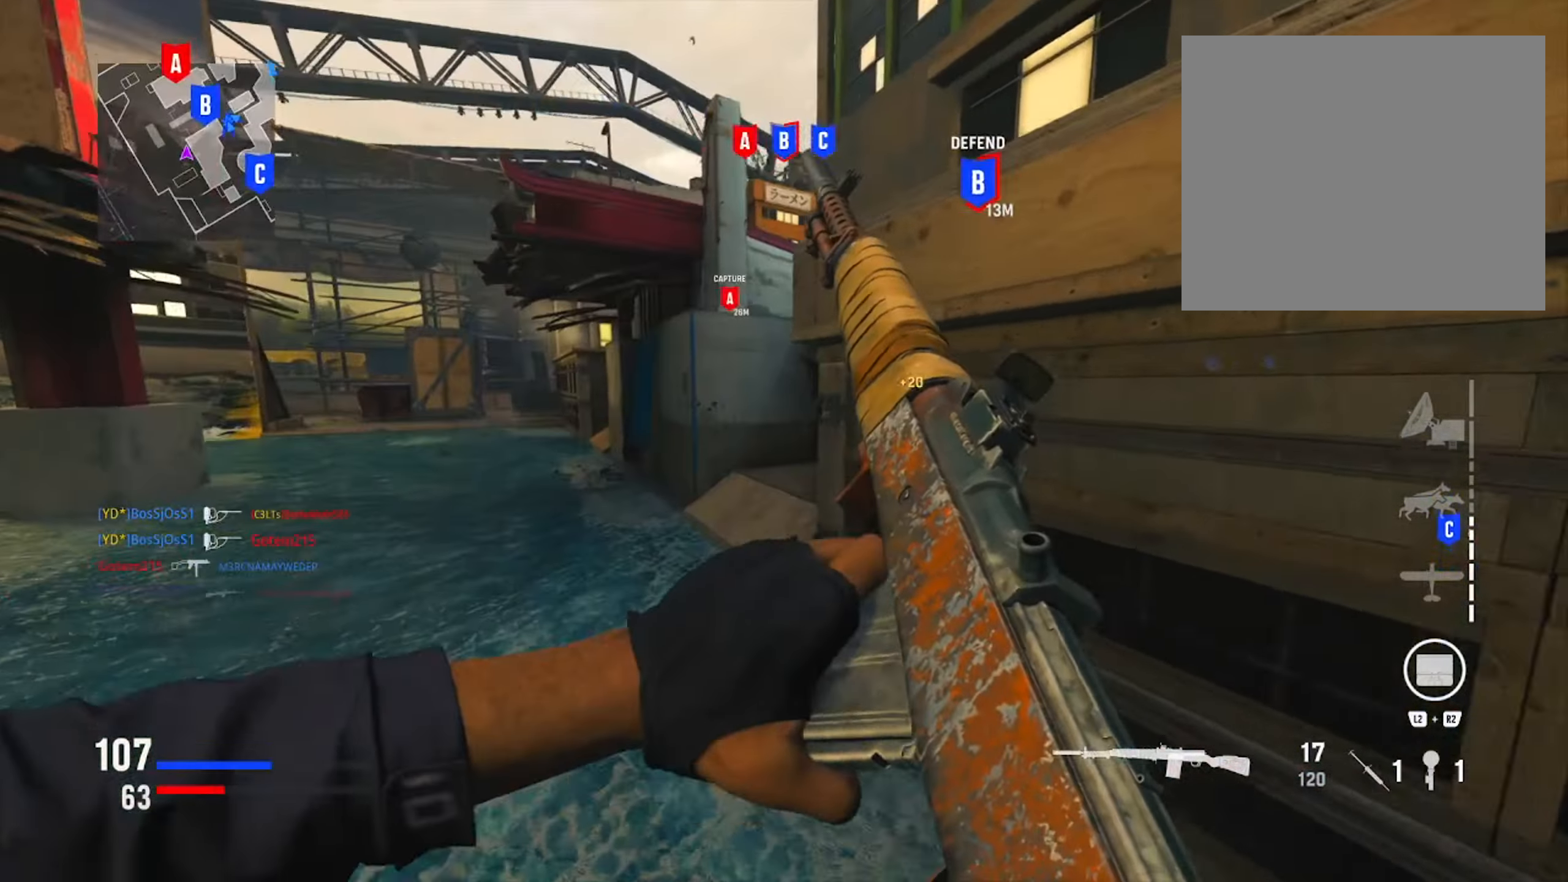
{"buttons": [], "left_stick": "up", "right_stick": "right", "events": [[133, "right_stick", "center"], [450, "right_stick", "right"]]}
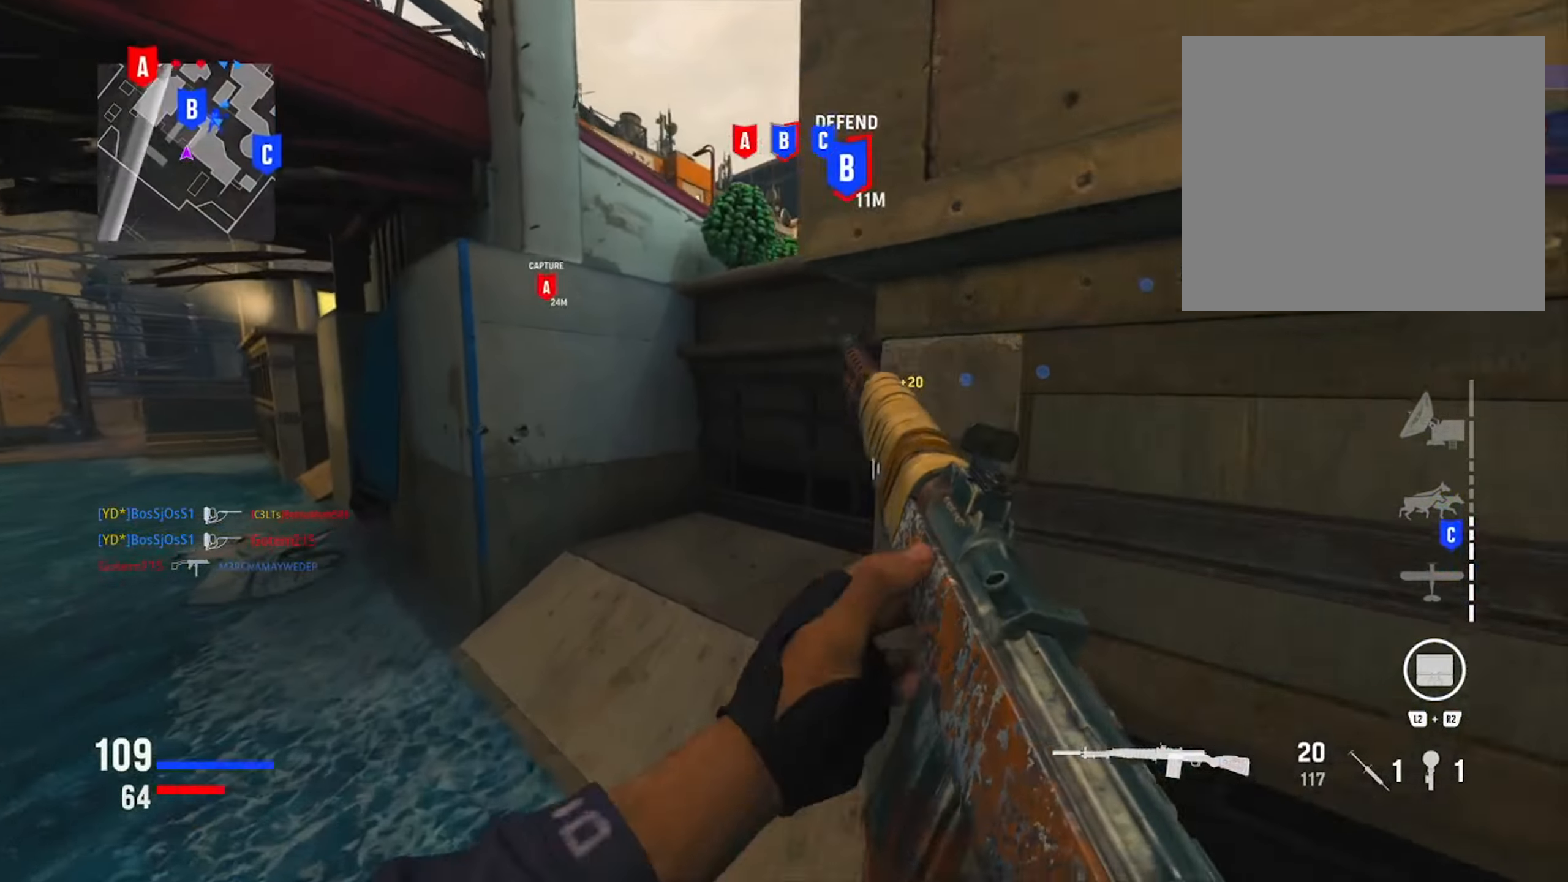
{"buttons": ["R3"], "left_stick": "right", "right_stick": "center", "events": [[133, "left_stick", "up-right"], [233, "R3", "down"], [333, "right_stick", "center"], [367, "R3", "up"], [433, "R3", "down"], [467, "left_stick", "right"]]}
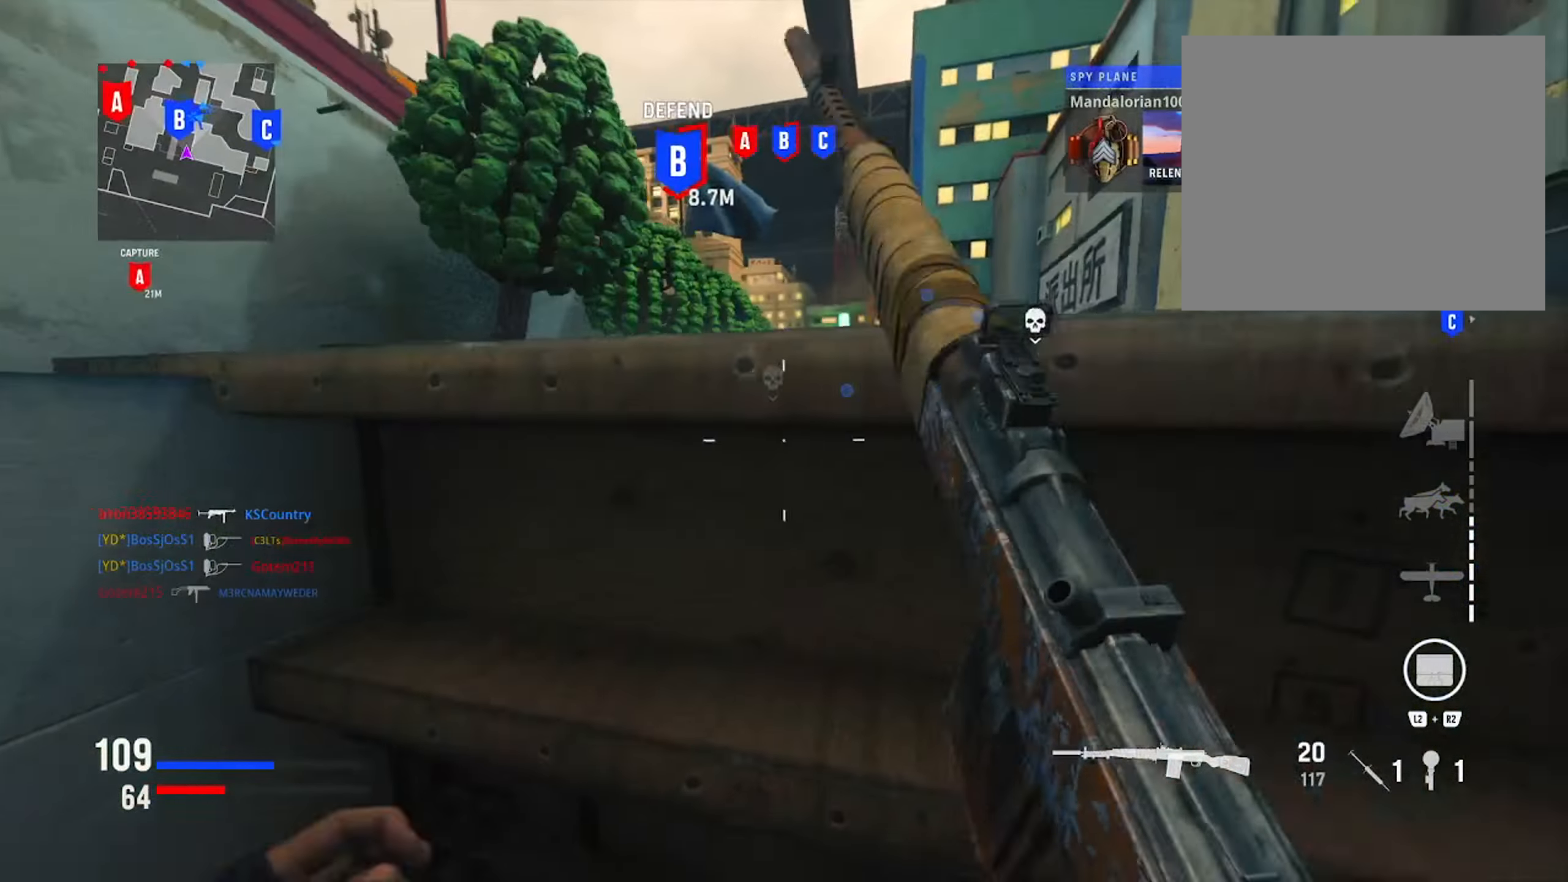
{"buttons": [], "left_stick": "up", "right_stick": "center", "events": [[67, "R3", "up"], [167, "left_stick", "up-right"], [284, "left_stick", "up"]]}
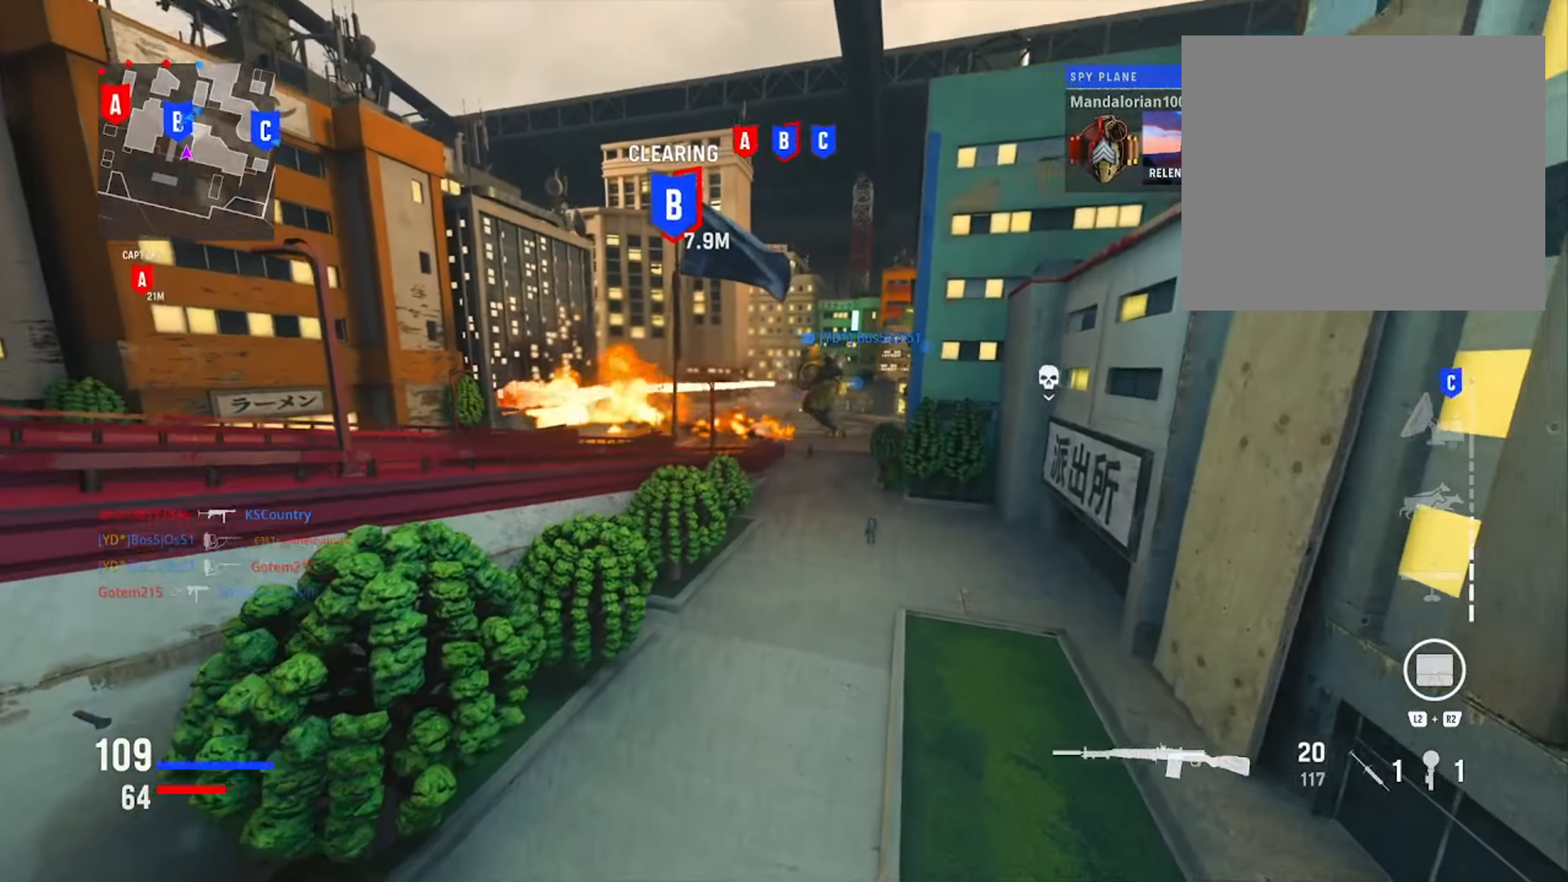
{"buttons": ["L1"], "left_stick": "up", "right_stick": "up", "events": [[250, "L1", "down"], [300, "right_stick", "up"]]}
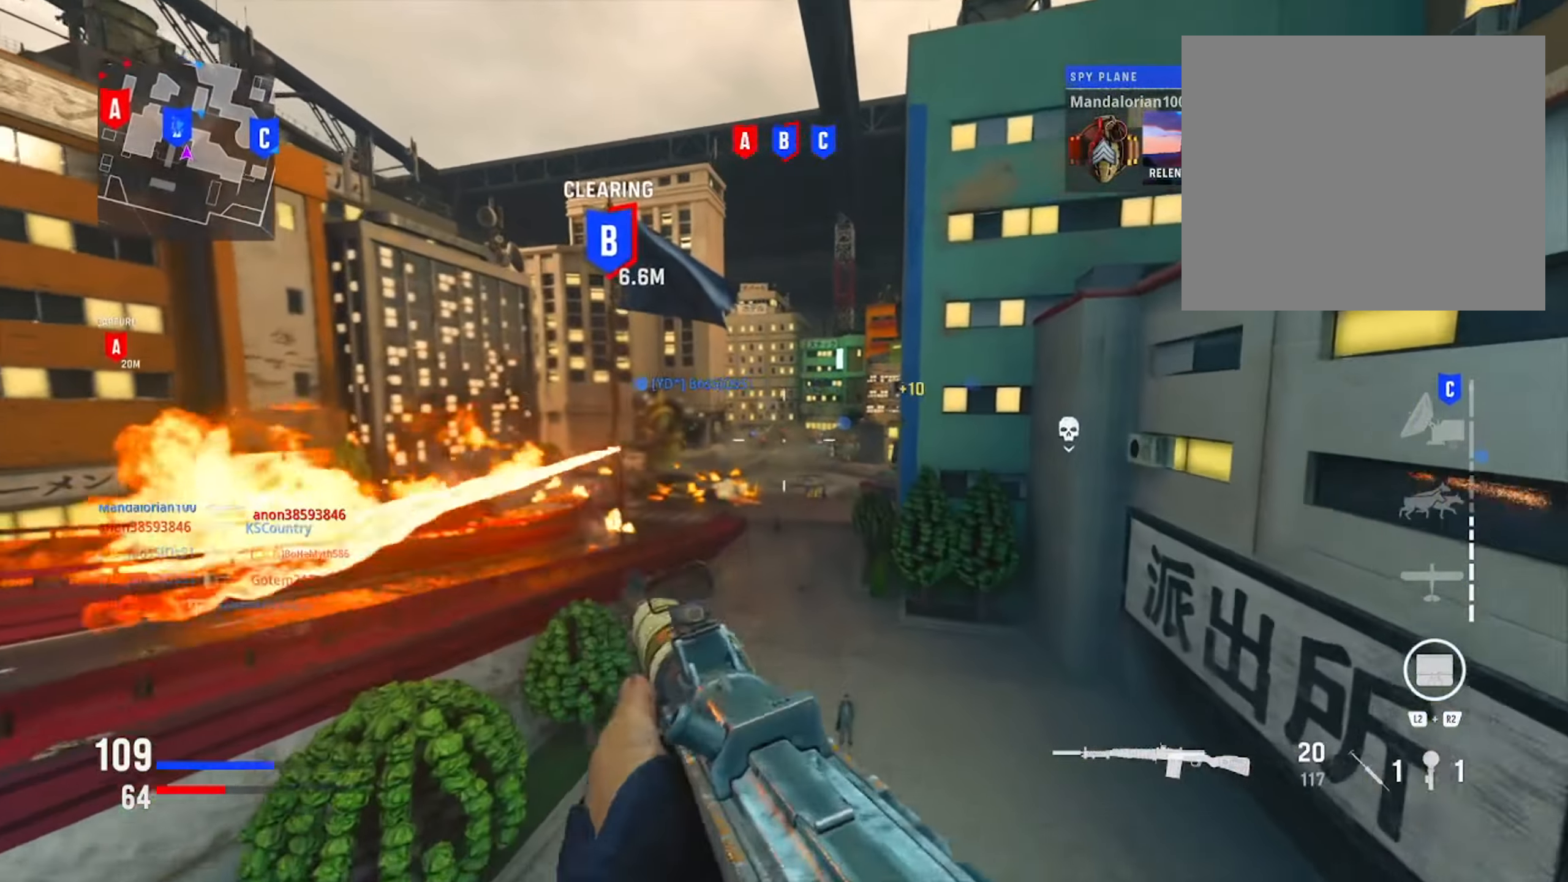
{"buttons": ["L1"], "left_stick": "up", "right_stick": "center", "events": [[17, "right_stick", "left"], [250, "right_stick", "center"]]}
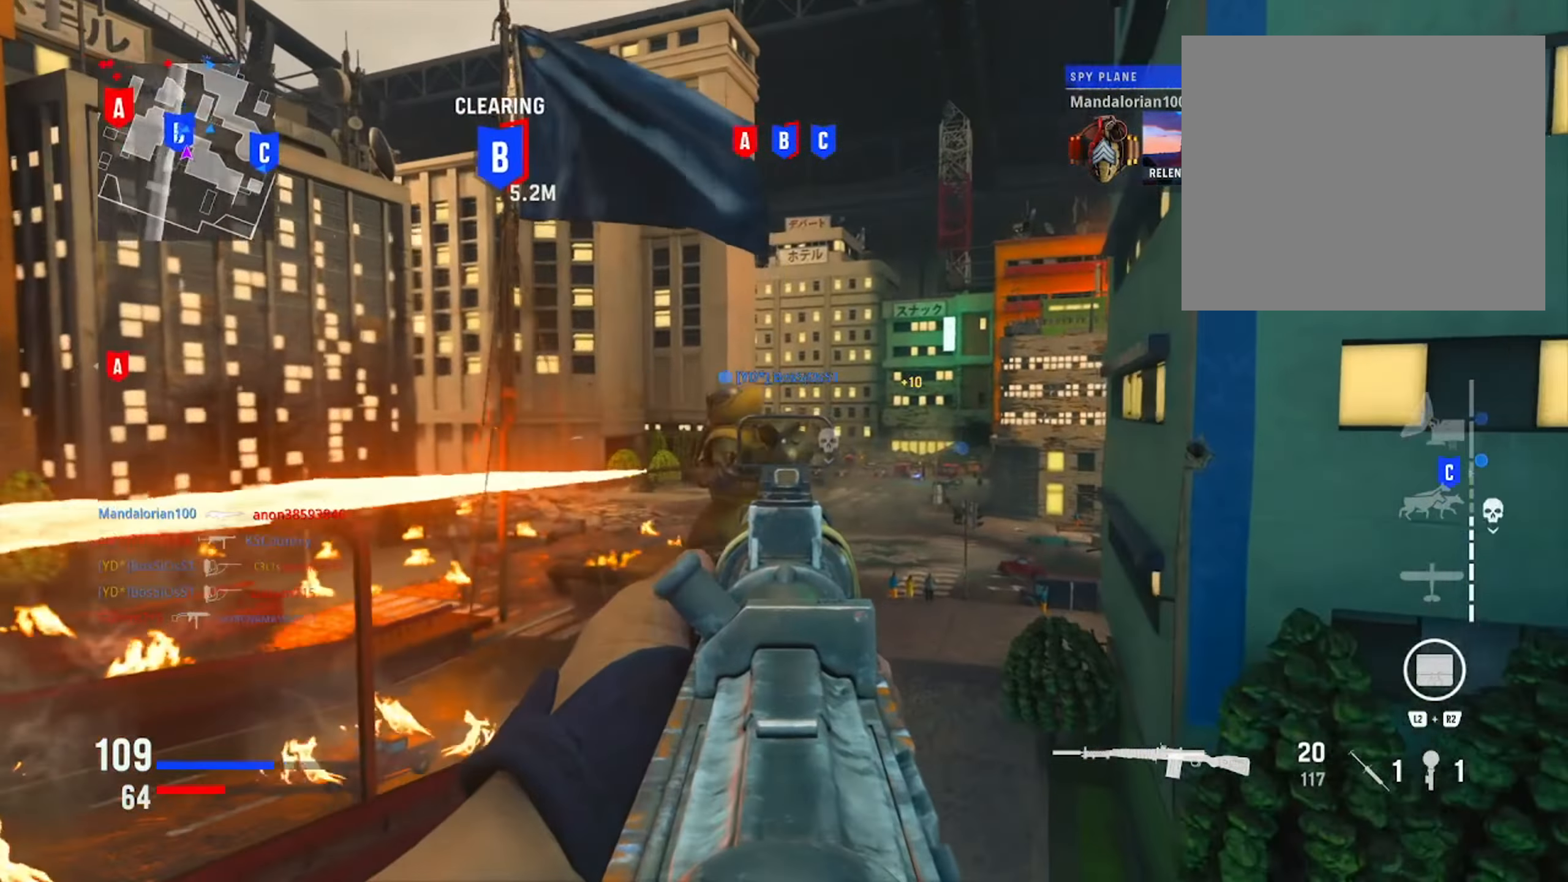
{"buttons": ["L1"], "left_stick": "up", "right_stick": "center", "events": [[283, "left_stick", "up-left"], [467, "left_stick", "up"]]}
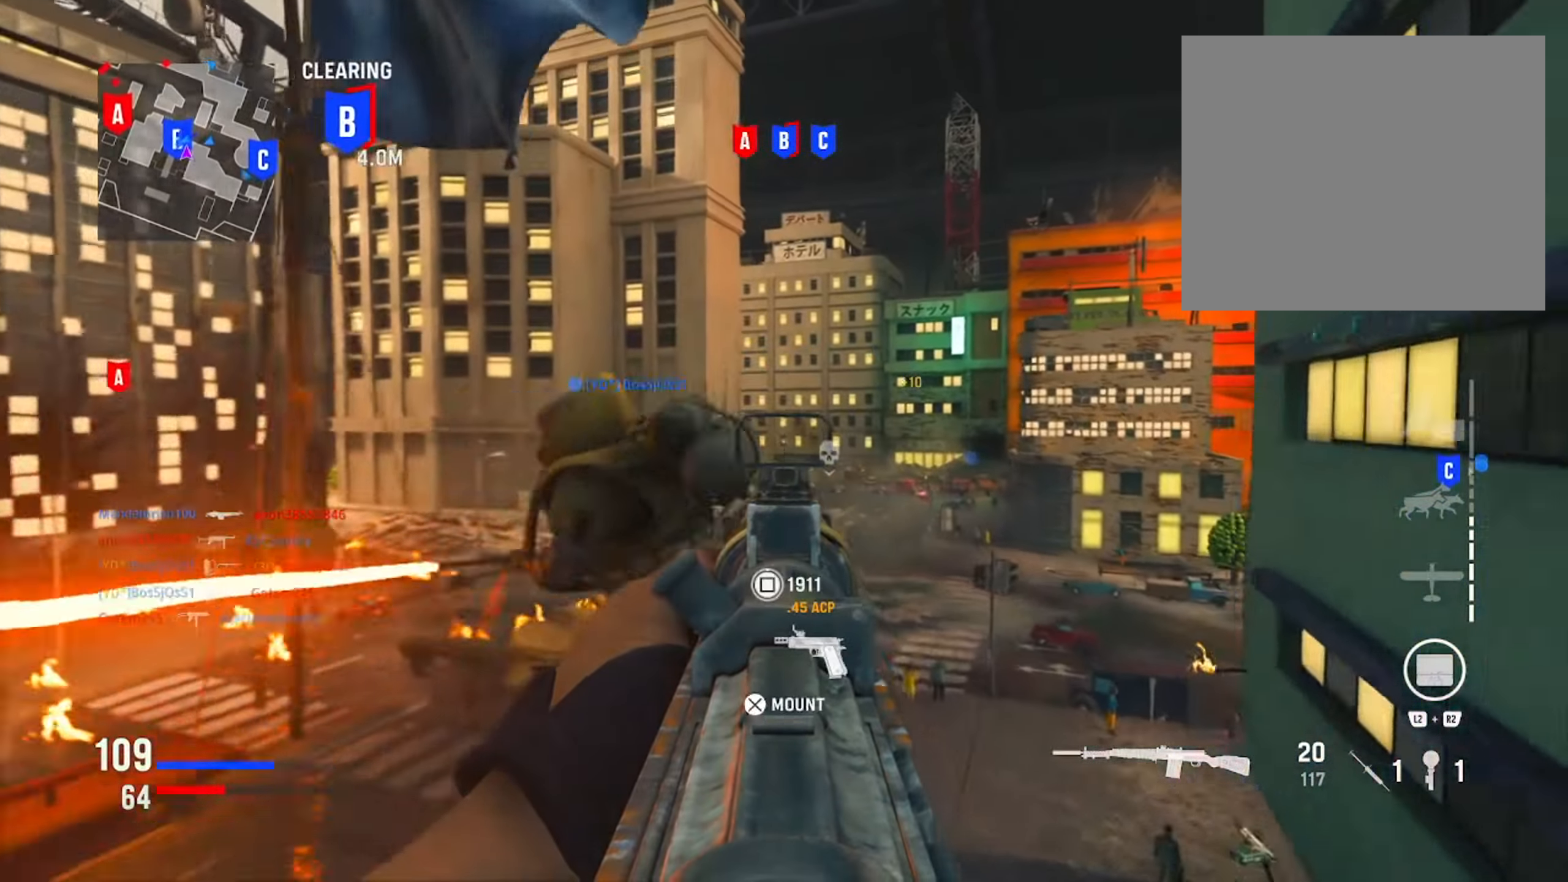
{"buttons": [], "left_stick": "up", "right_stick": "center", "events": [[117, "L1", "up"], [250, "right_stick", "left"], [467, "right_stick", "center"]]}
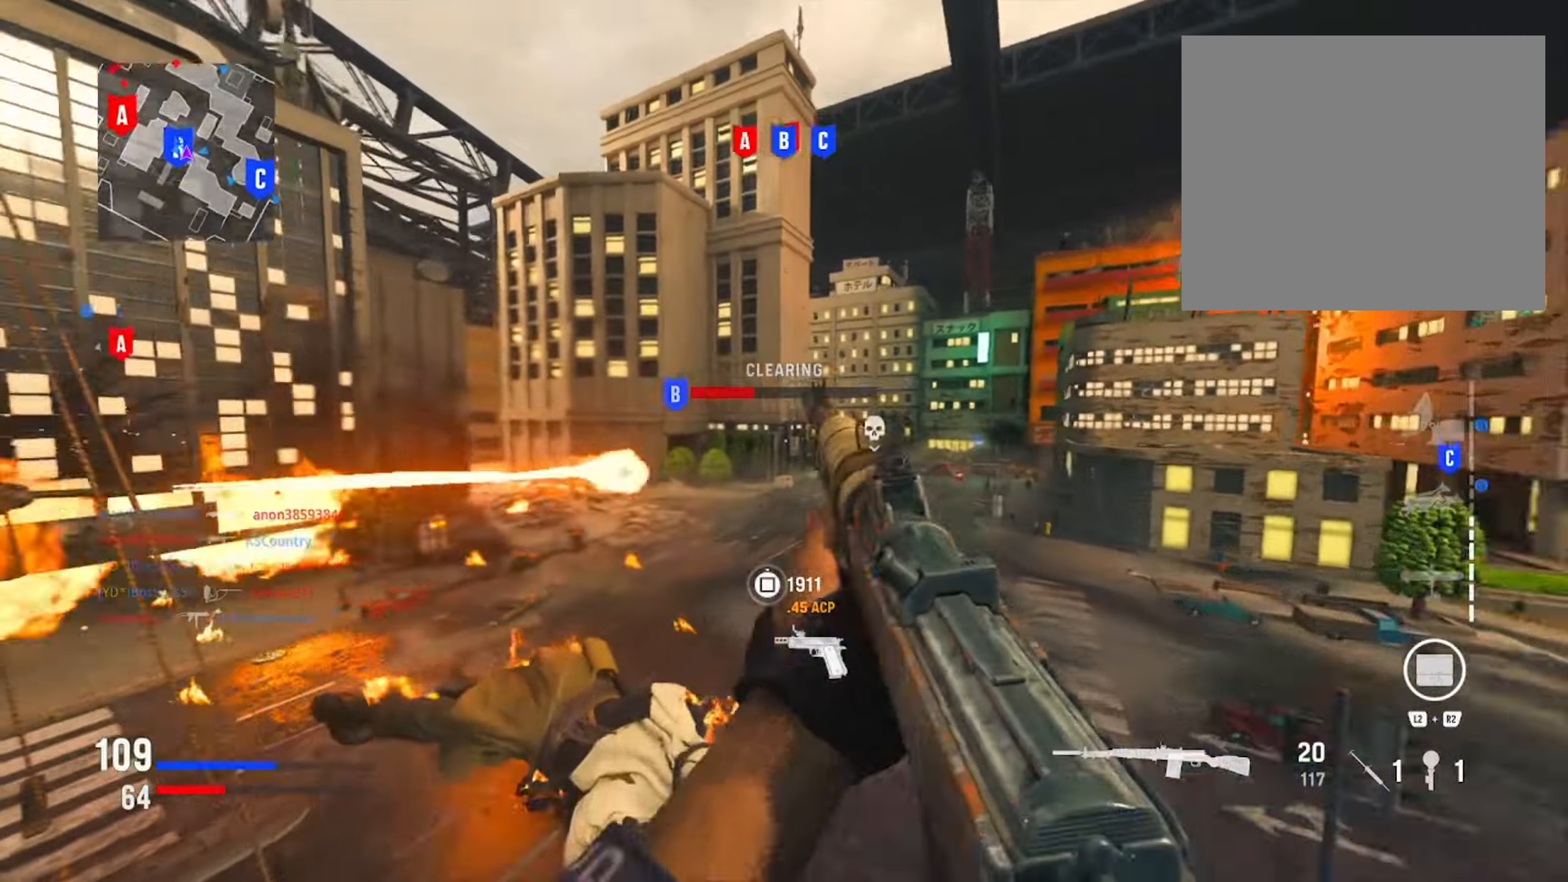
{"buttons": ["R3"], "left_stick": "up", "right_stick": "center", "events": [[150, "right_stick", "left"], [283, "right_stick", "center"], [384, "R3", "down"]]}
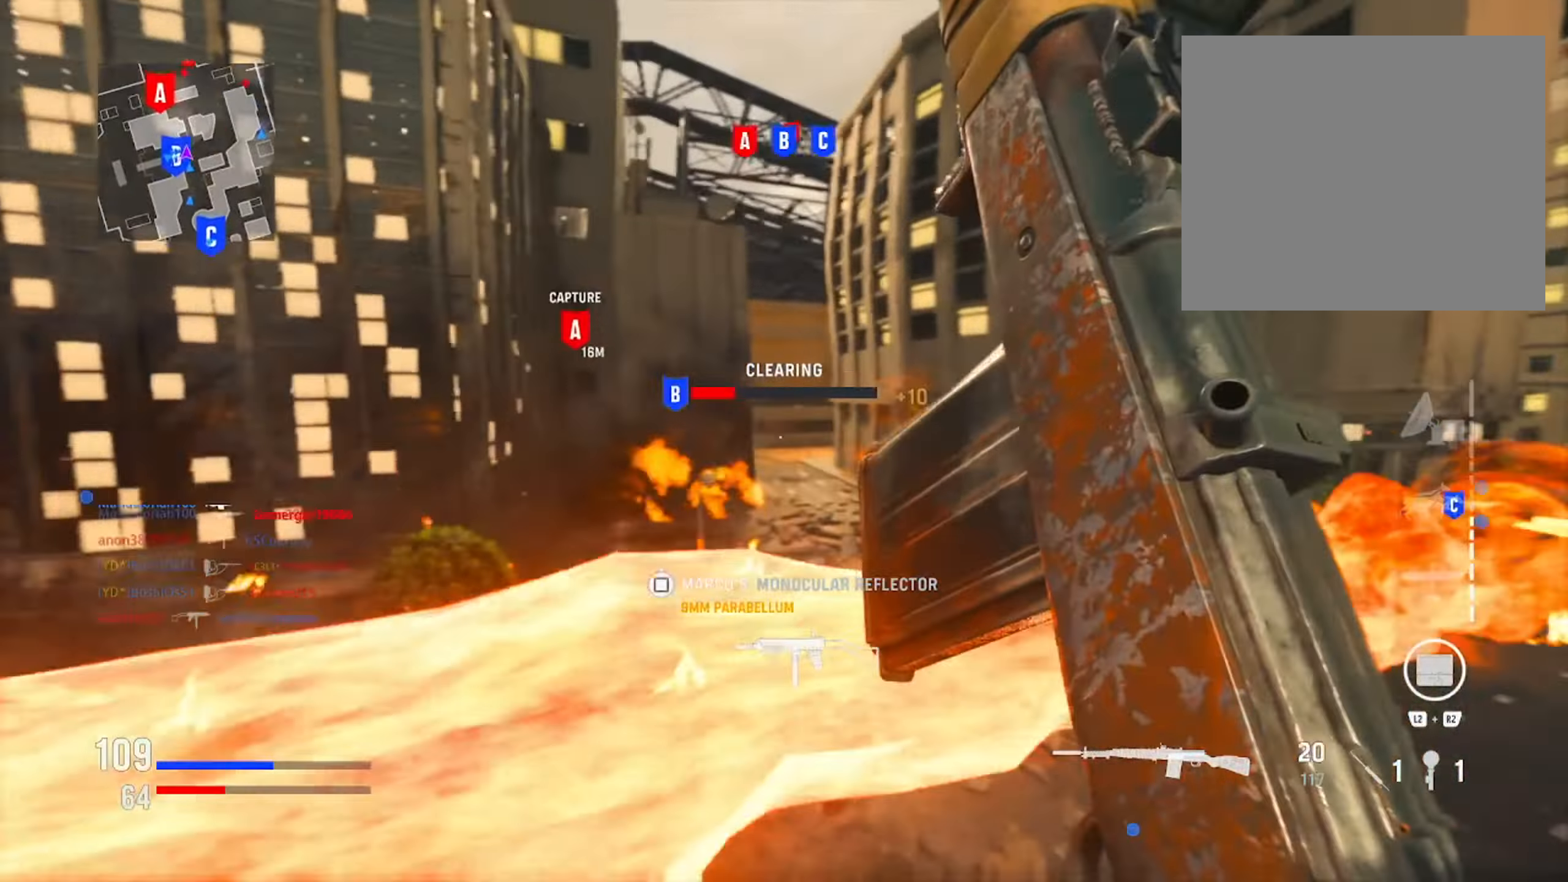
{"buttons": [], "left_stick": "right", "right_stick": "center", "events": [[50, "R3", "up"], [267, "right_stick", "left"], [301, "left_stick", "up-right"], [434, "left_stick", "right"], [501, "right_stick", "center"]]}